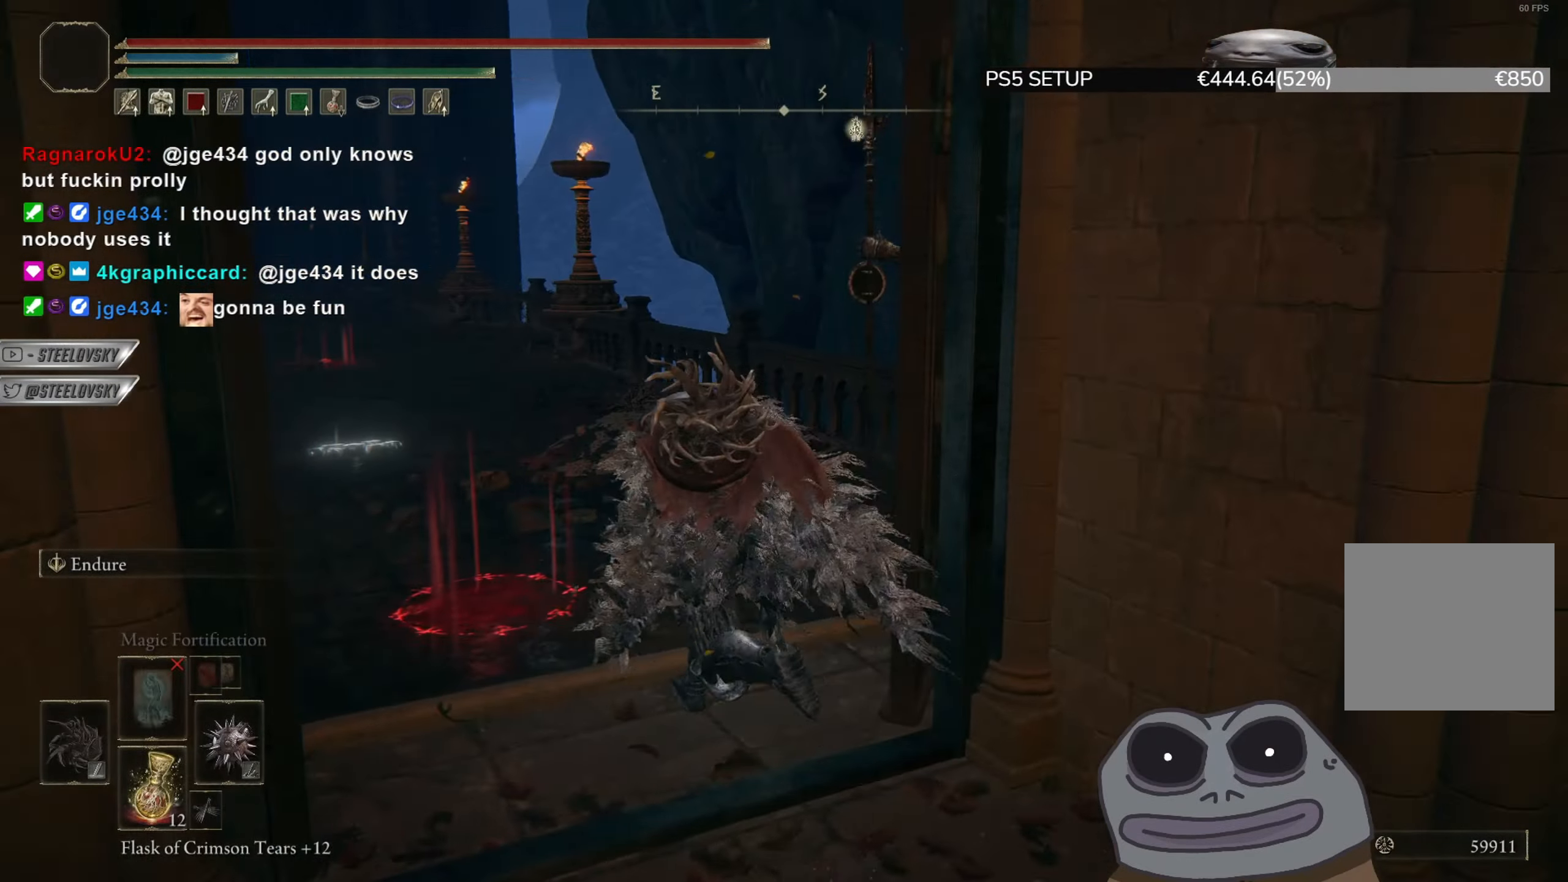
Gameplay with a controller (PlayStation layout); each line is a JSON object with the inputs held at the frame after it. "events" lists button and stick changes between this image and that frame as [ms after this image, input, new state], when the widget could be followed in between.
{"buttons": ["CIRCLE"], "left_stick": "up", "right_stick": "center", "events": [[100, "DPAD_RIGHT", "up"], [150, "TRIANGLE", "up"], [150, "left_stick", "up-right"], [267, "right_stick", "down-right"], [367, "left_stick", "up"], [467, "right_stick", "center"]]}
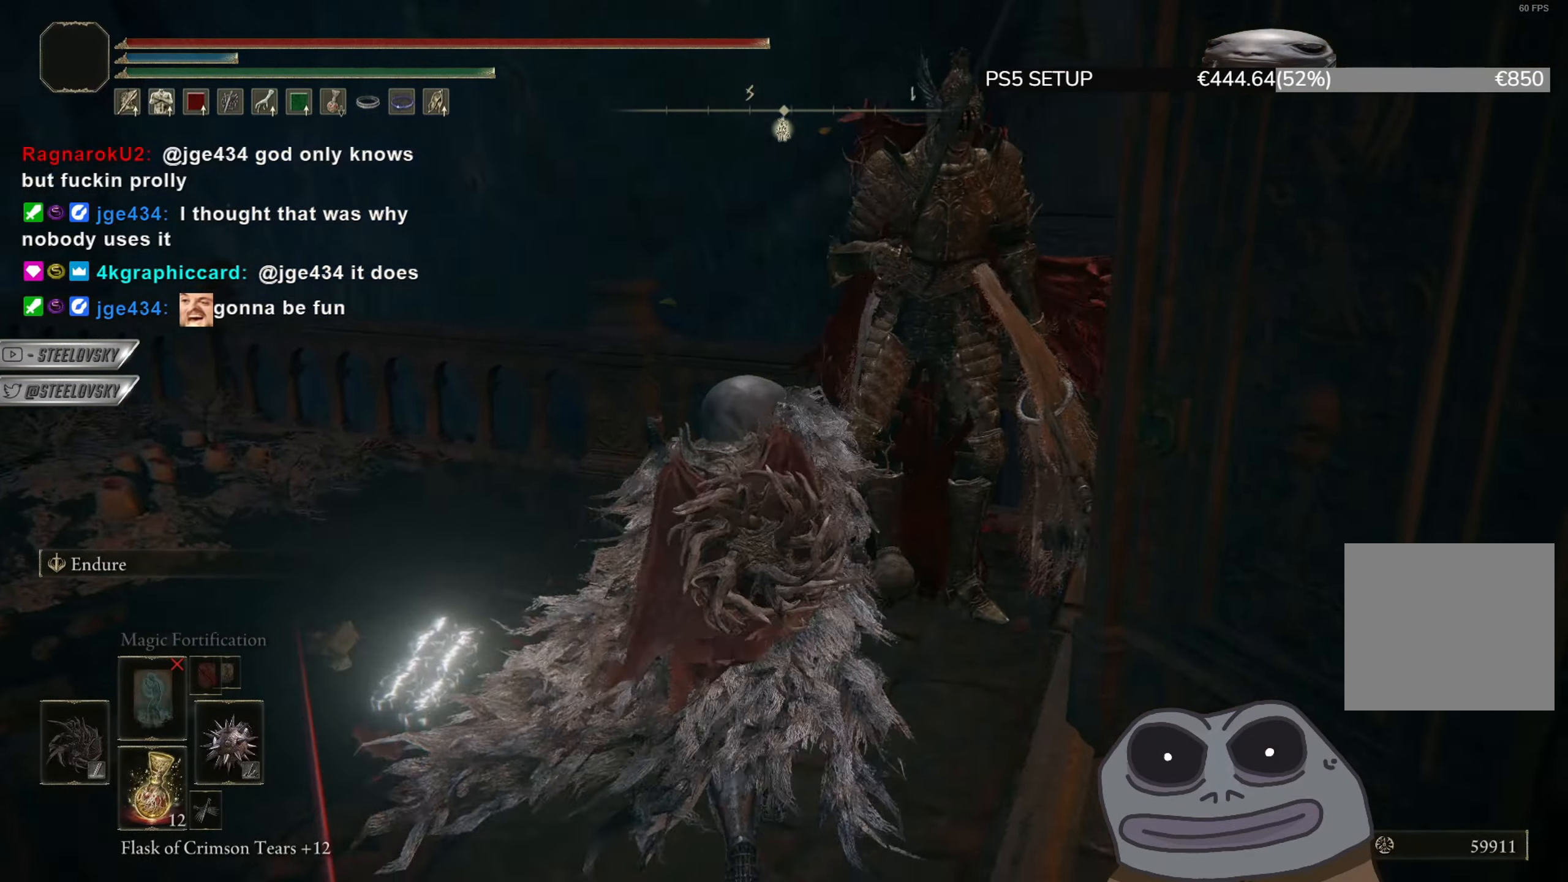
{"buttons": ["CIRCLE"], "left_stick": "down", "right_stick": "center", "events": [[17, "R3", "down"], [50, "right_stick", "right"], [67, "left_stick", "left"], [134, "R3", "up"], [134, "left_stick", "down"], [167, "right_stick", "center"]]}
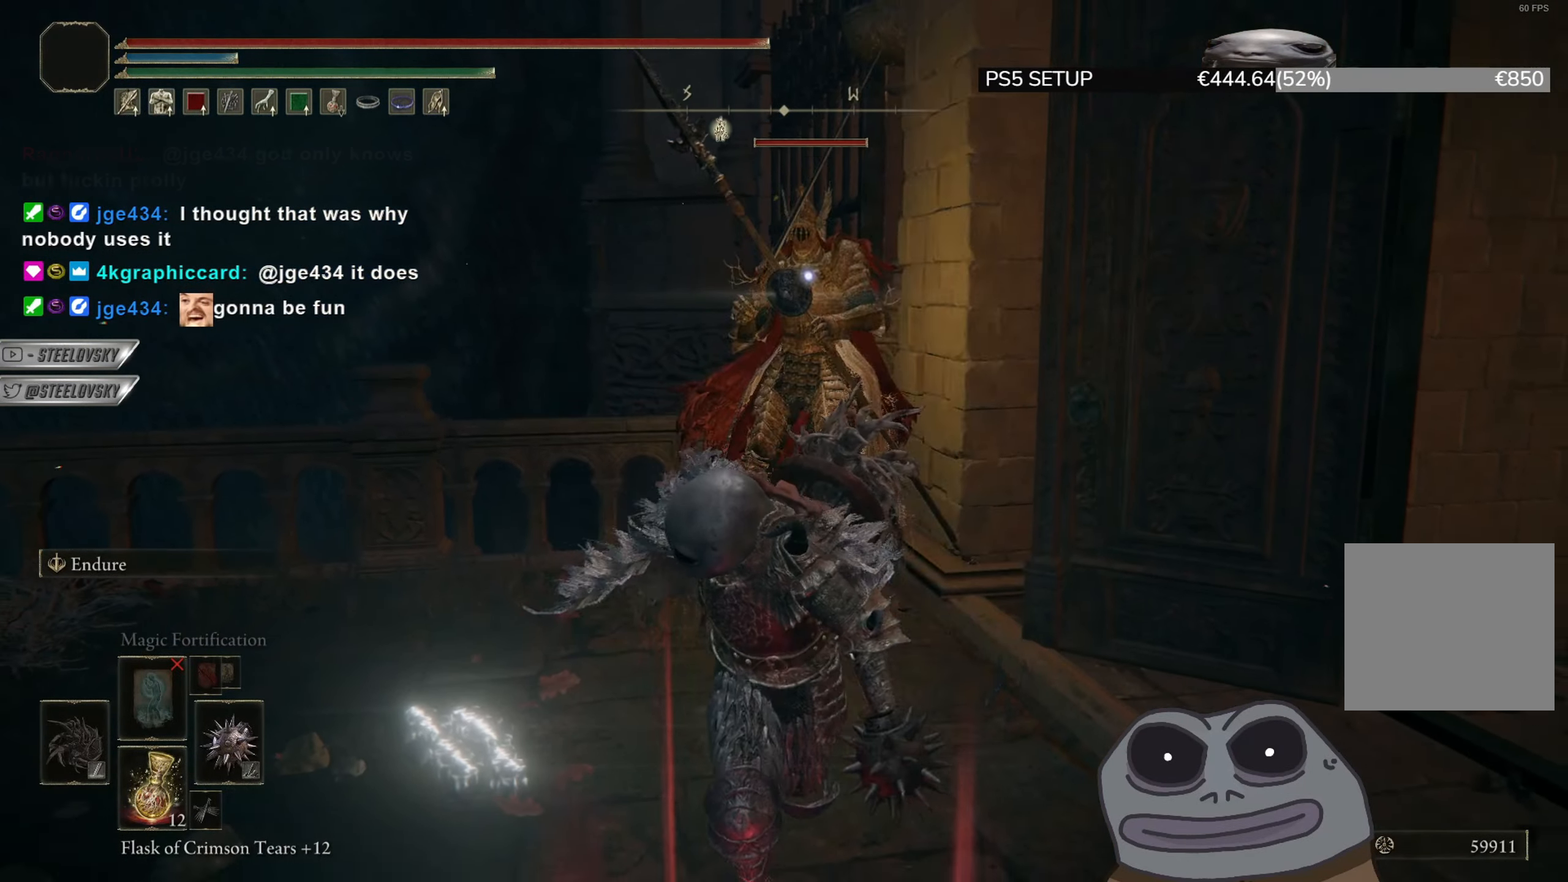
{"buttons": ["CIRCLE"], "left_stick": "down-left", "right_stick": "center", "events": [[150, "left_stick", "down-left"]]}
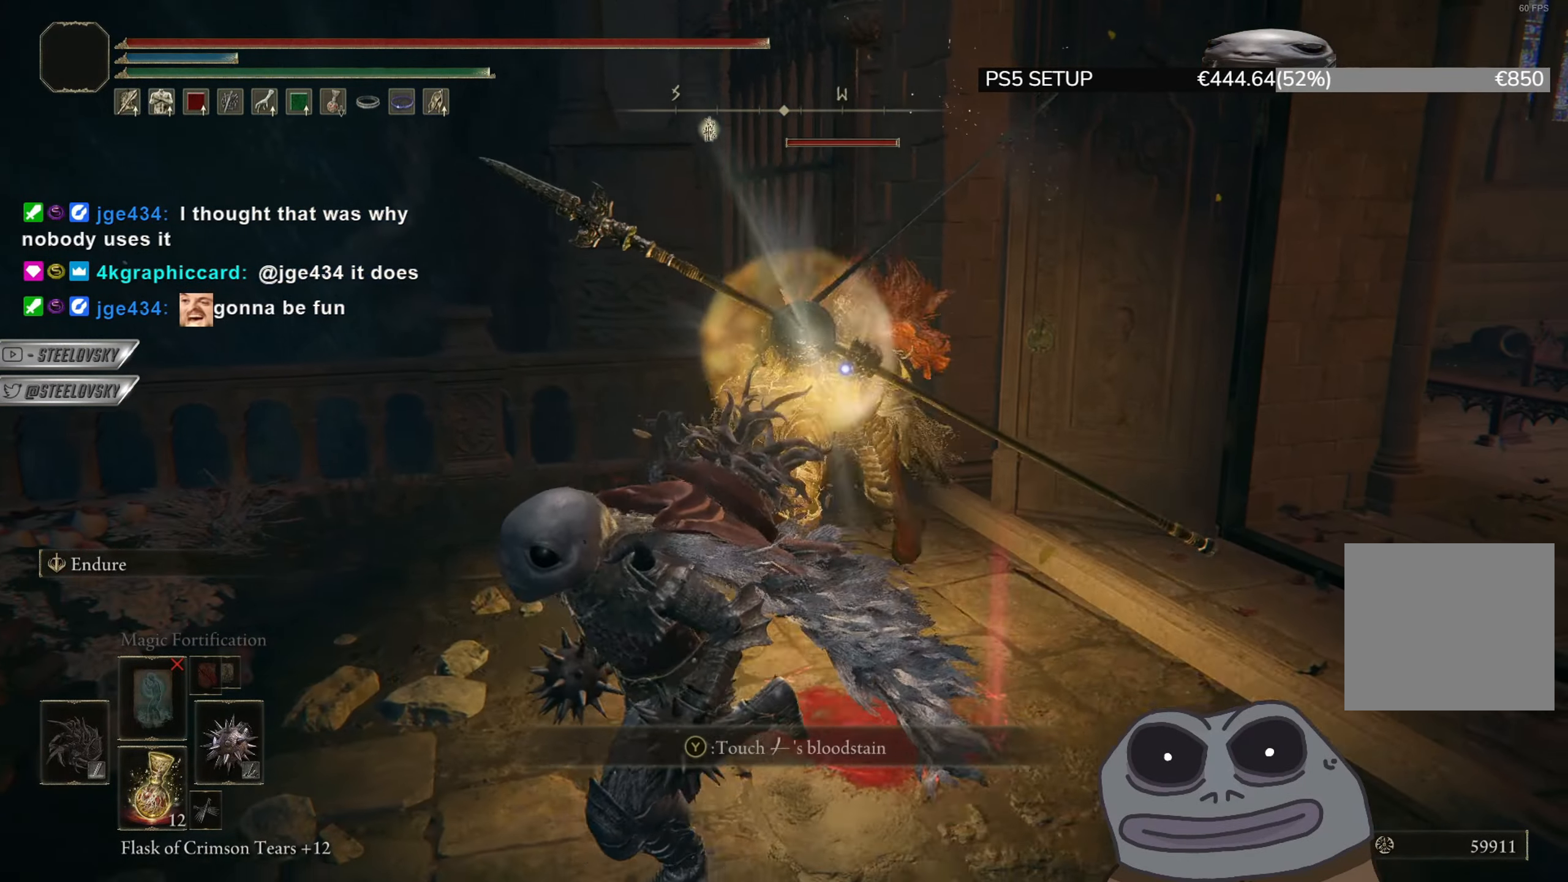
{"buttons": ["CIRCLE"], "left_stick": "down-left", "right_stick": "center", "events": []}
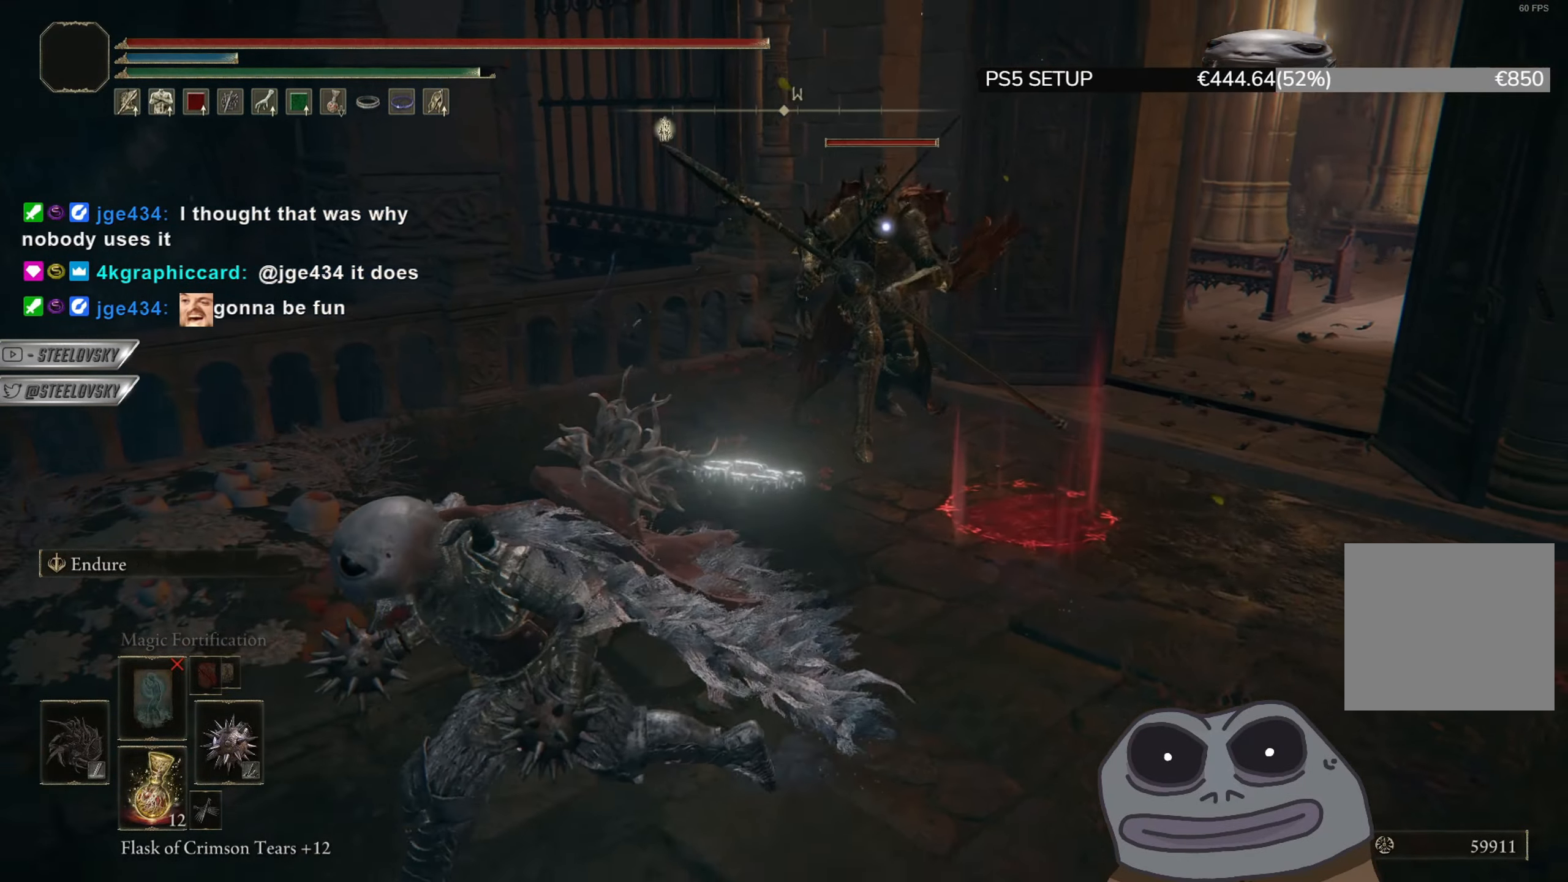
{"buttons": [], "left_stick": "up-left", "right_stick": "center", "events": [[100, "left_stick", "left"], [450, "left_stick", "up-left"], [484, "CIRCLE", "up"]]}
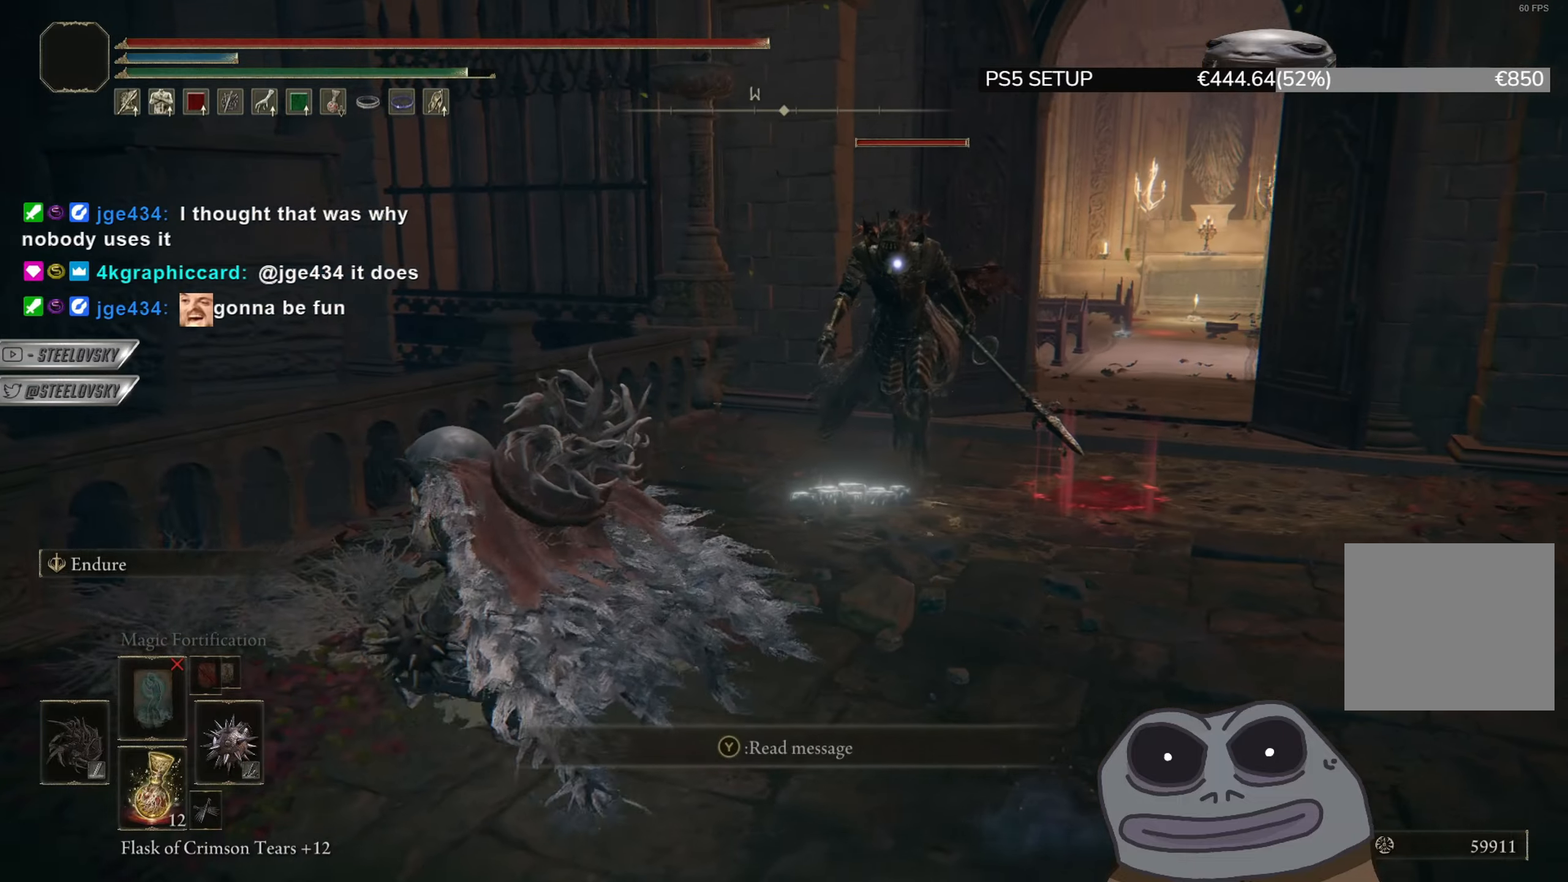
{"buttons": [], "left_stick": "down-right", "right_stick": "center", "events": [[101, "left_stick", "center"], [484, "left_stick", "down-right"]]}
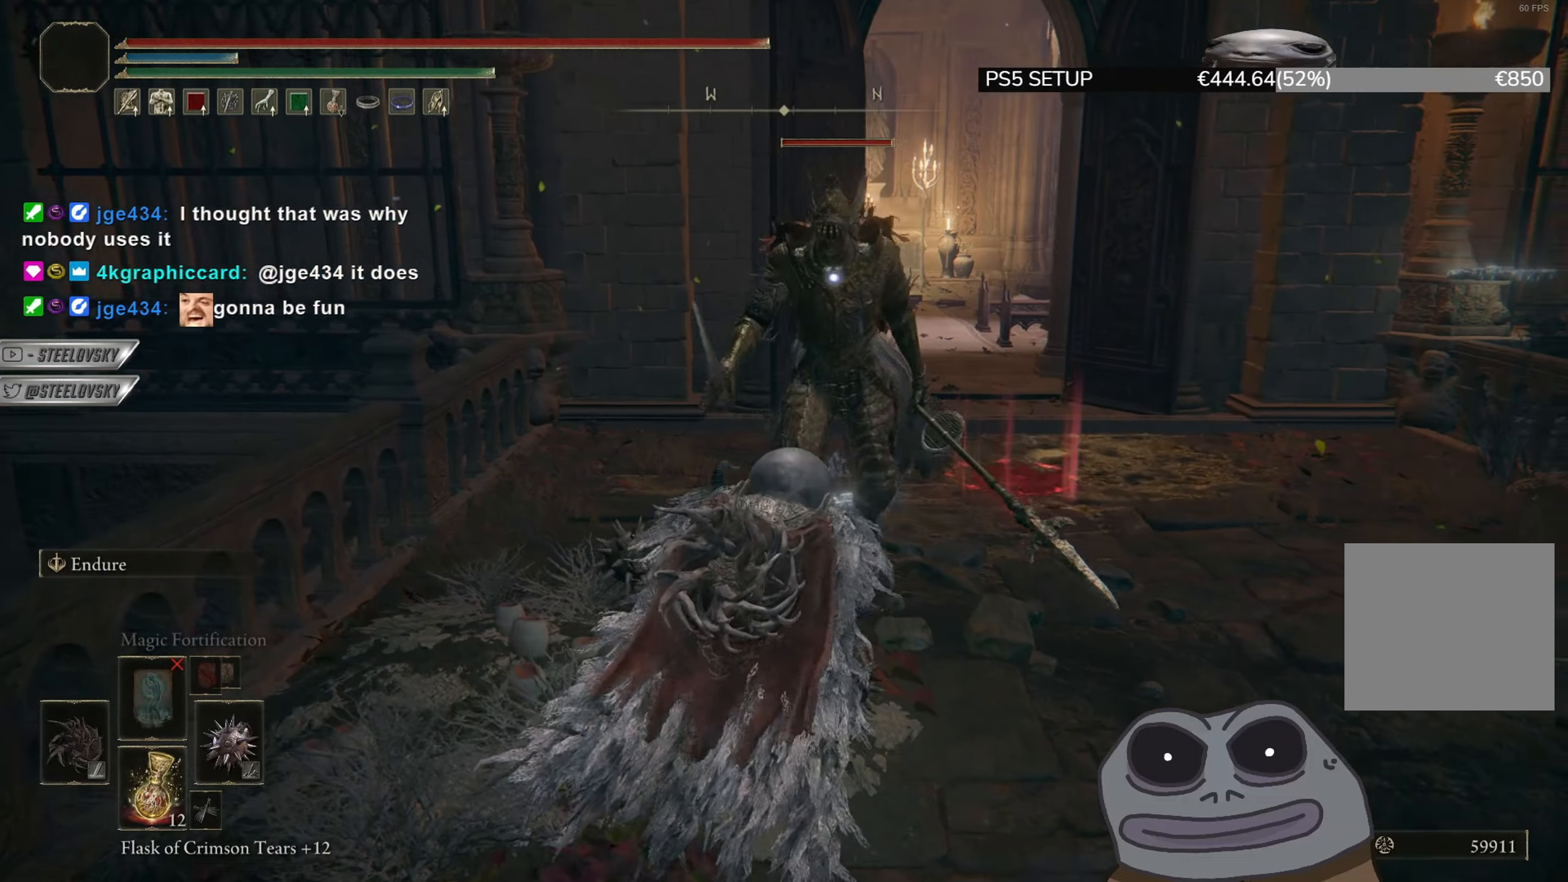
{"buttons": ["CIRCLE"], "left_stick": "down-right", "right_stick": "center", "events": [[450, "CIRCLE", "down"]]}
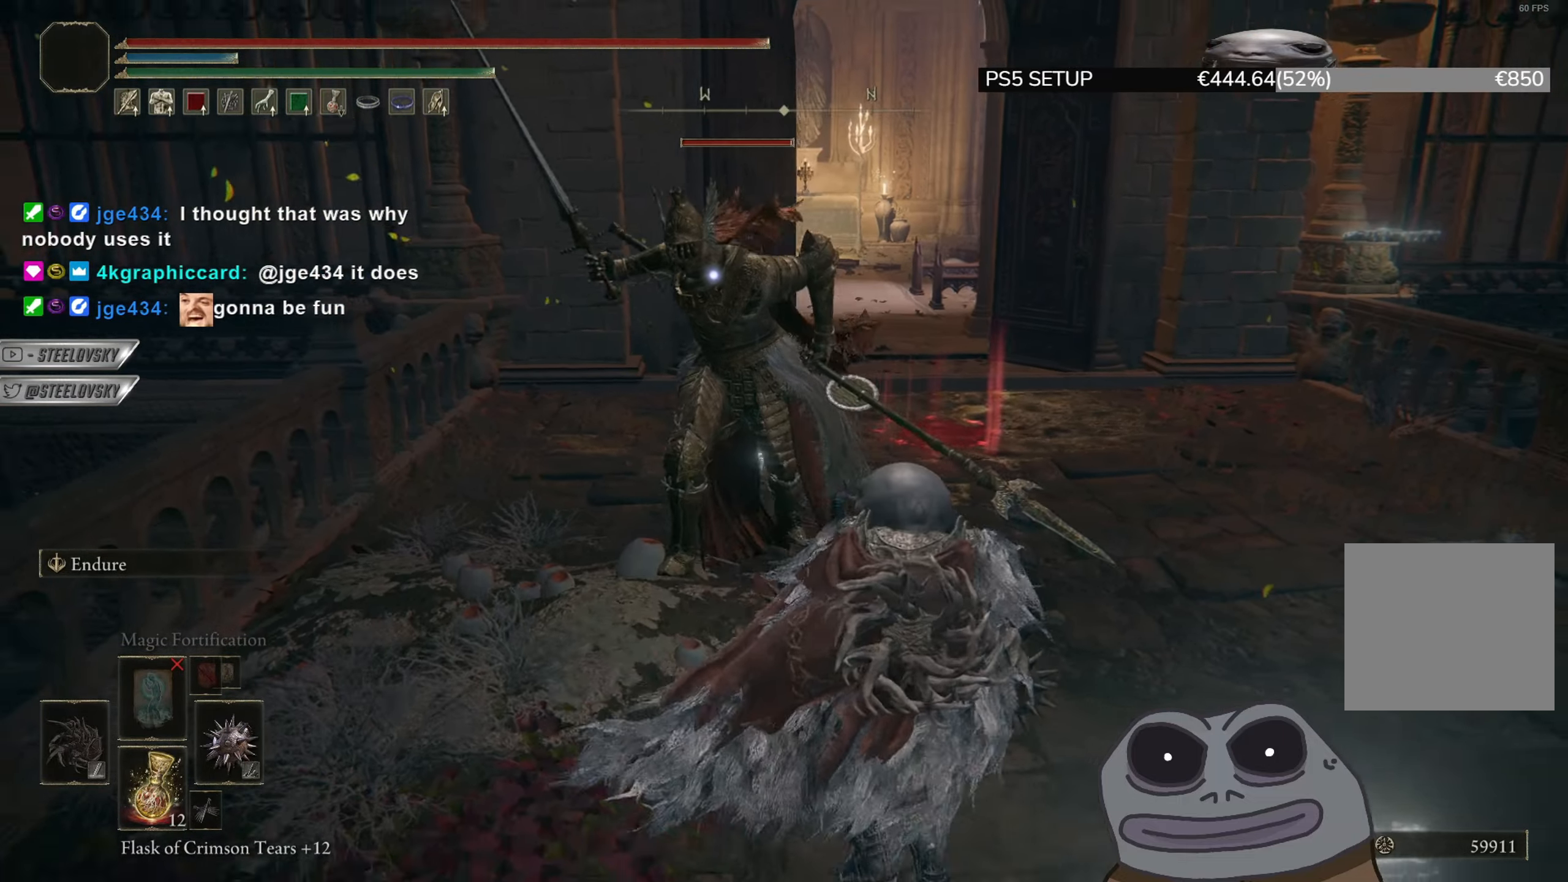
{"buttons": [], "left_stick": "down-right", "right_stick": "center", "events": [[33, "CIRCLE", "up"], [83, "left_stick", "right"], [217, "left_stick", "down-right"]]}
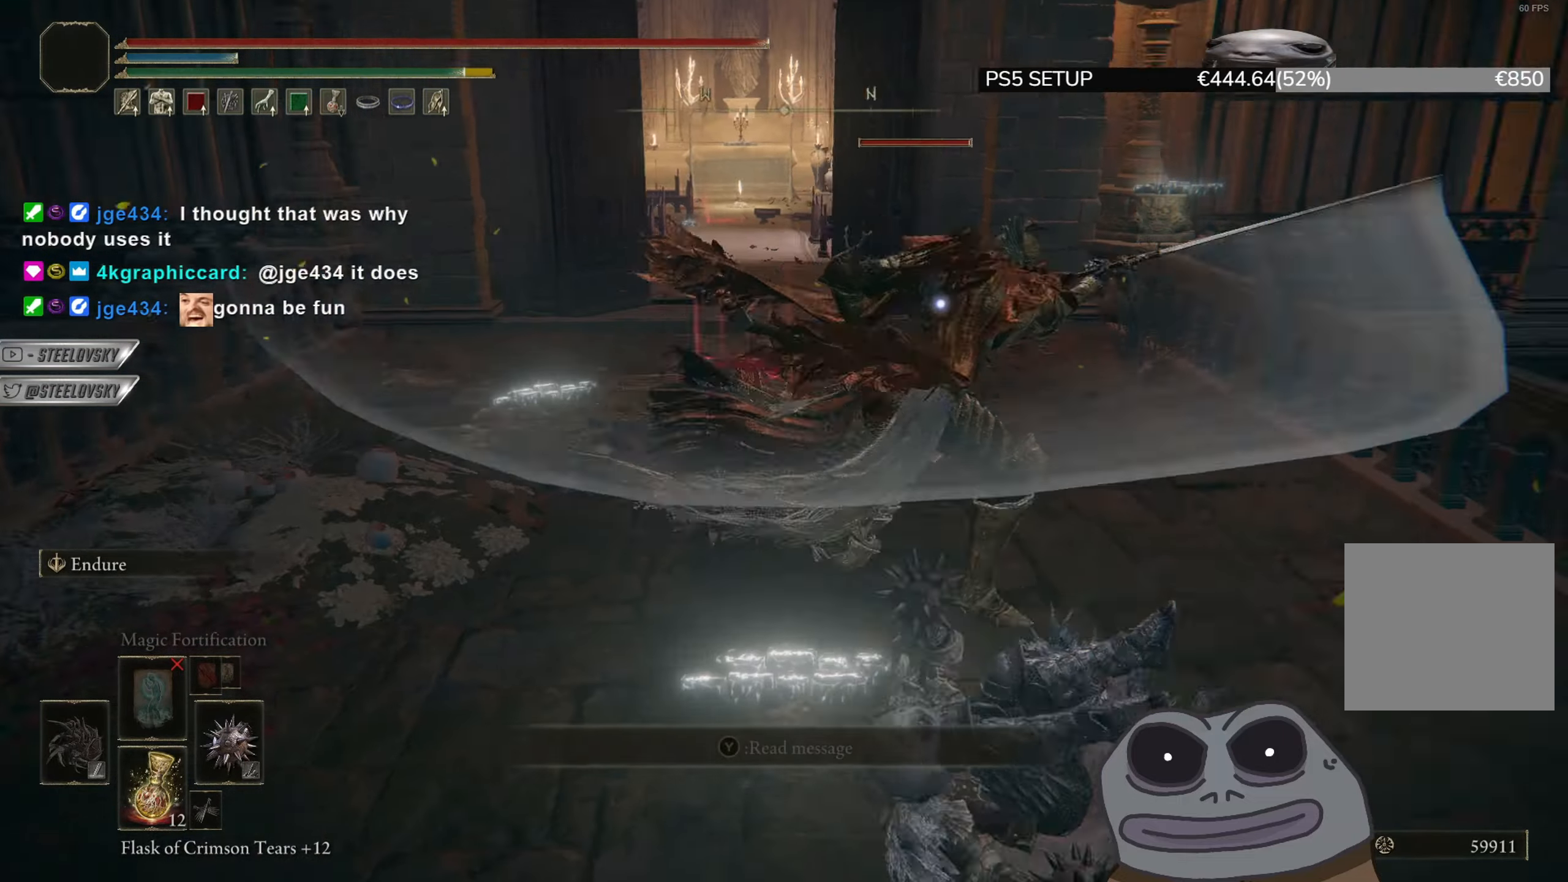
{"buttons": ["CIRCLE"], "left_stick": "up-right", "right_stick": "center", "events": [[17, "CIRCLE", "down"], [117, "left_stick", "right"], [417, "left_stick", "up-right"]]}
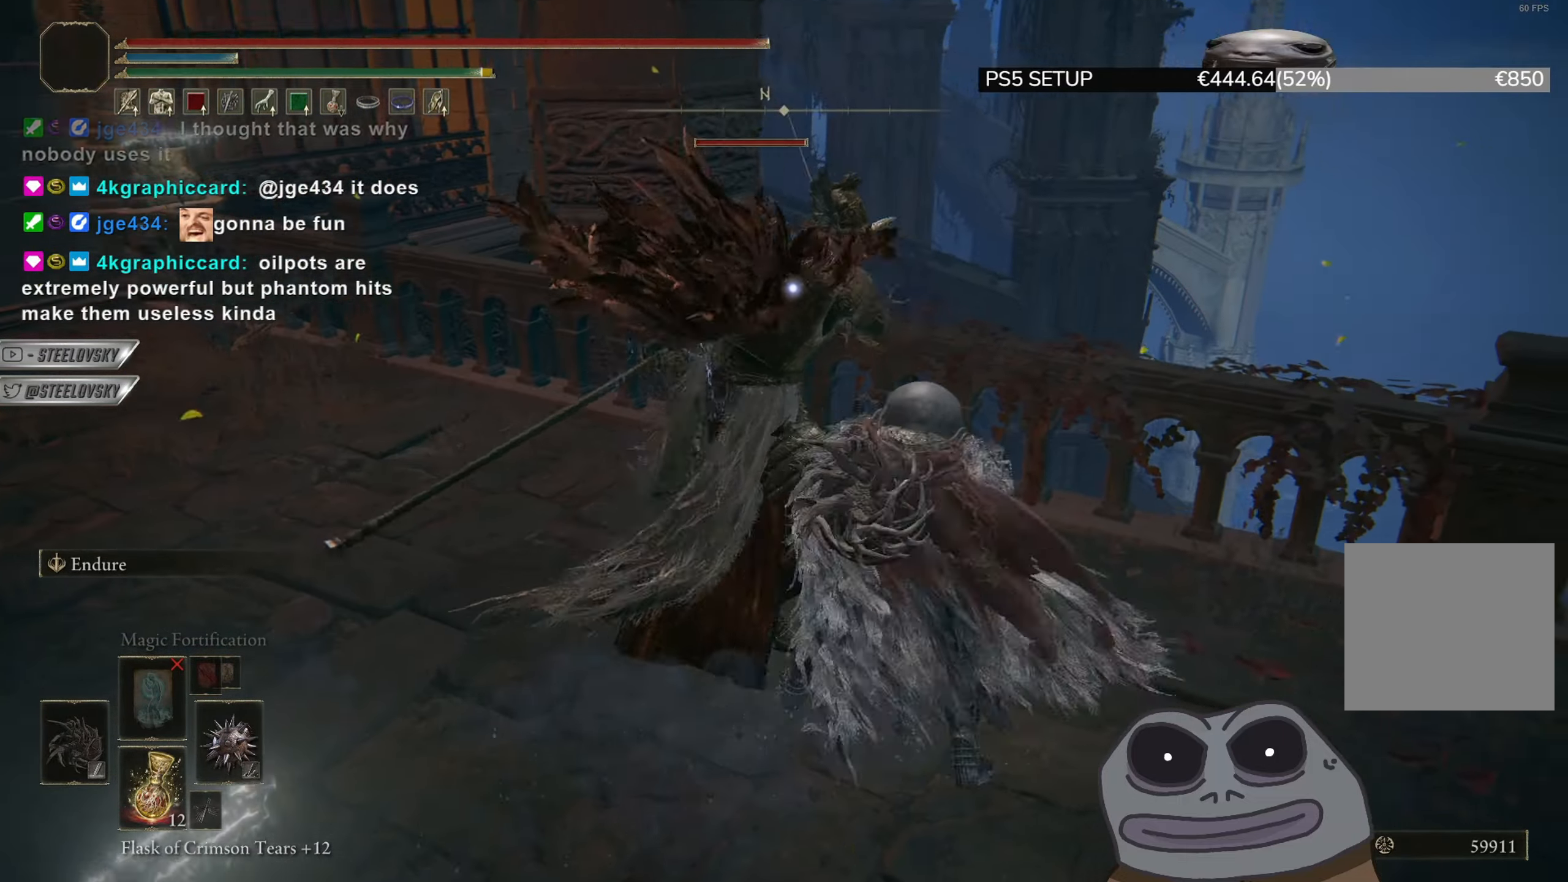
{"buttons": ["CIRCLE"], "left_stick": "up", "right_stick": "center", "events": [[33, "left_stick", "up"]]}
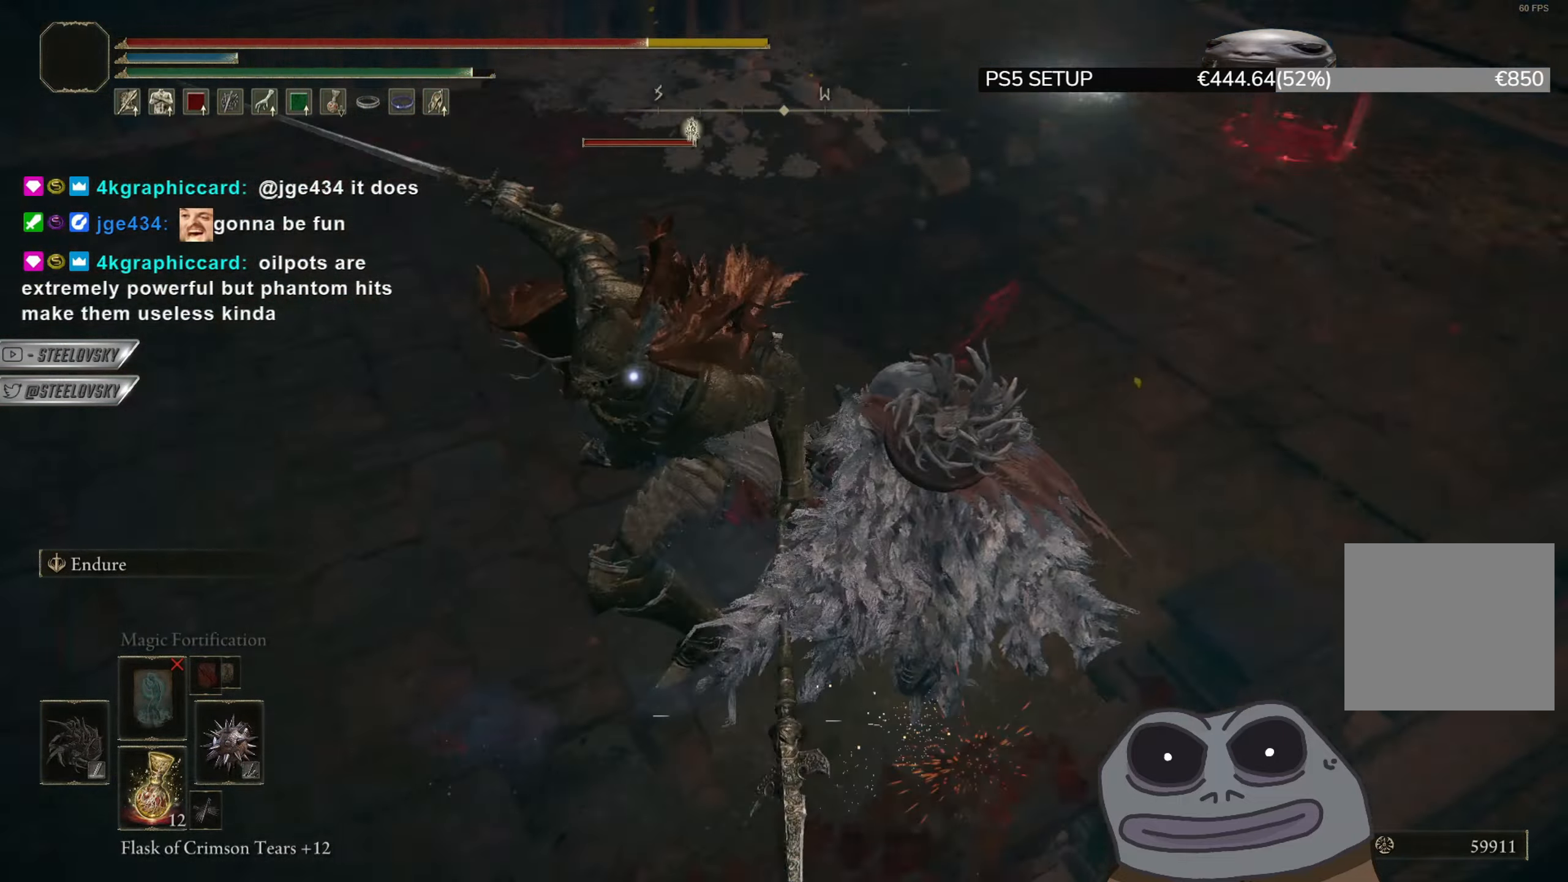
{"buttons": ["CIRCLE"], "left_stick": "up-right", "right_stick": "center", "events": [[50, "DPAD_RIGHT", "down"], [167, "DPAD_RIGHT", "up"], [200, "left_stick", "up-right"]]}
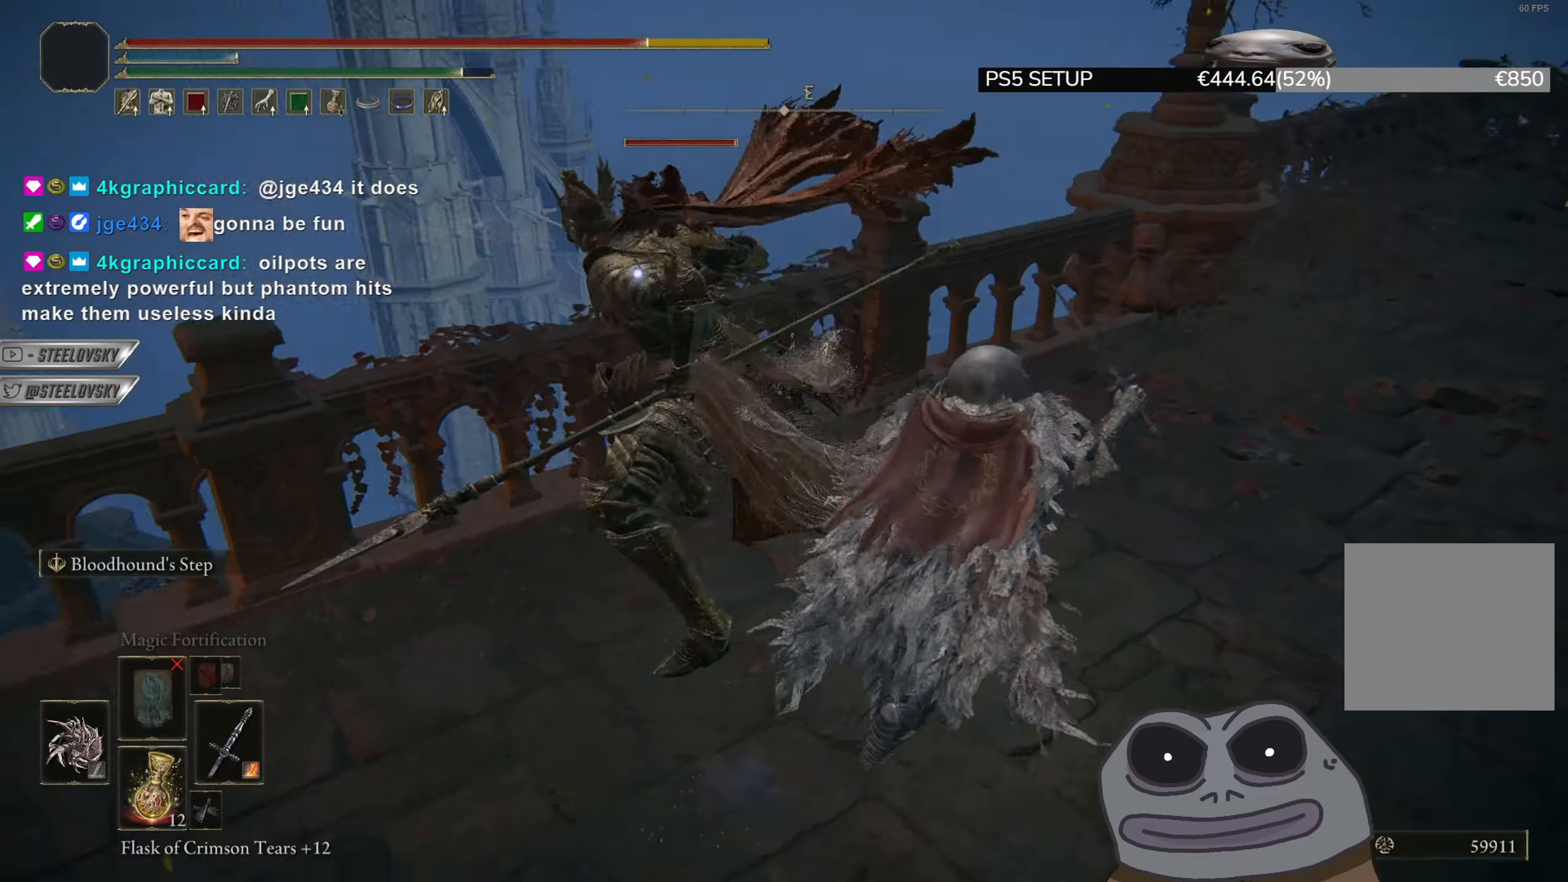
{"buttons": [], "left_stick": "left", "right_stick": "center", "events": [[217, "CIRCLE", "up"], [217, "left_stick", "up-left"], [283, "left_stick", "left"]]}
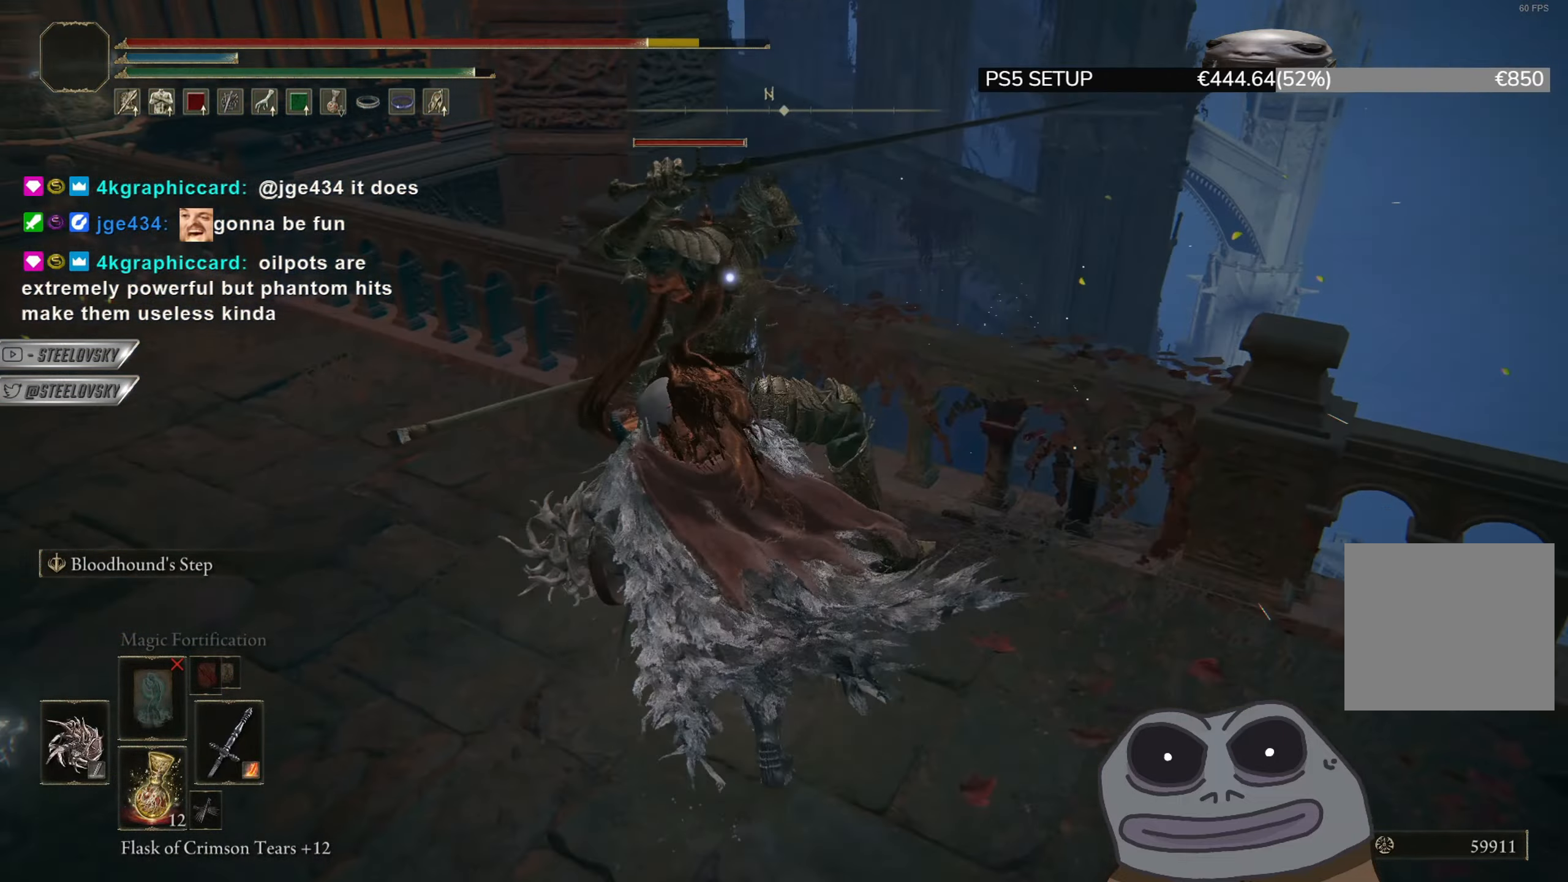
{"buttons": [], "left_stick": "up-right", "right_stick": "center", "events": [[34, "left_stick", "up-left"], [301, "left_stick", "up-right"]]}
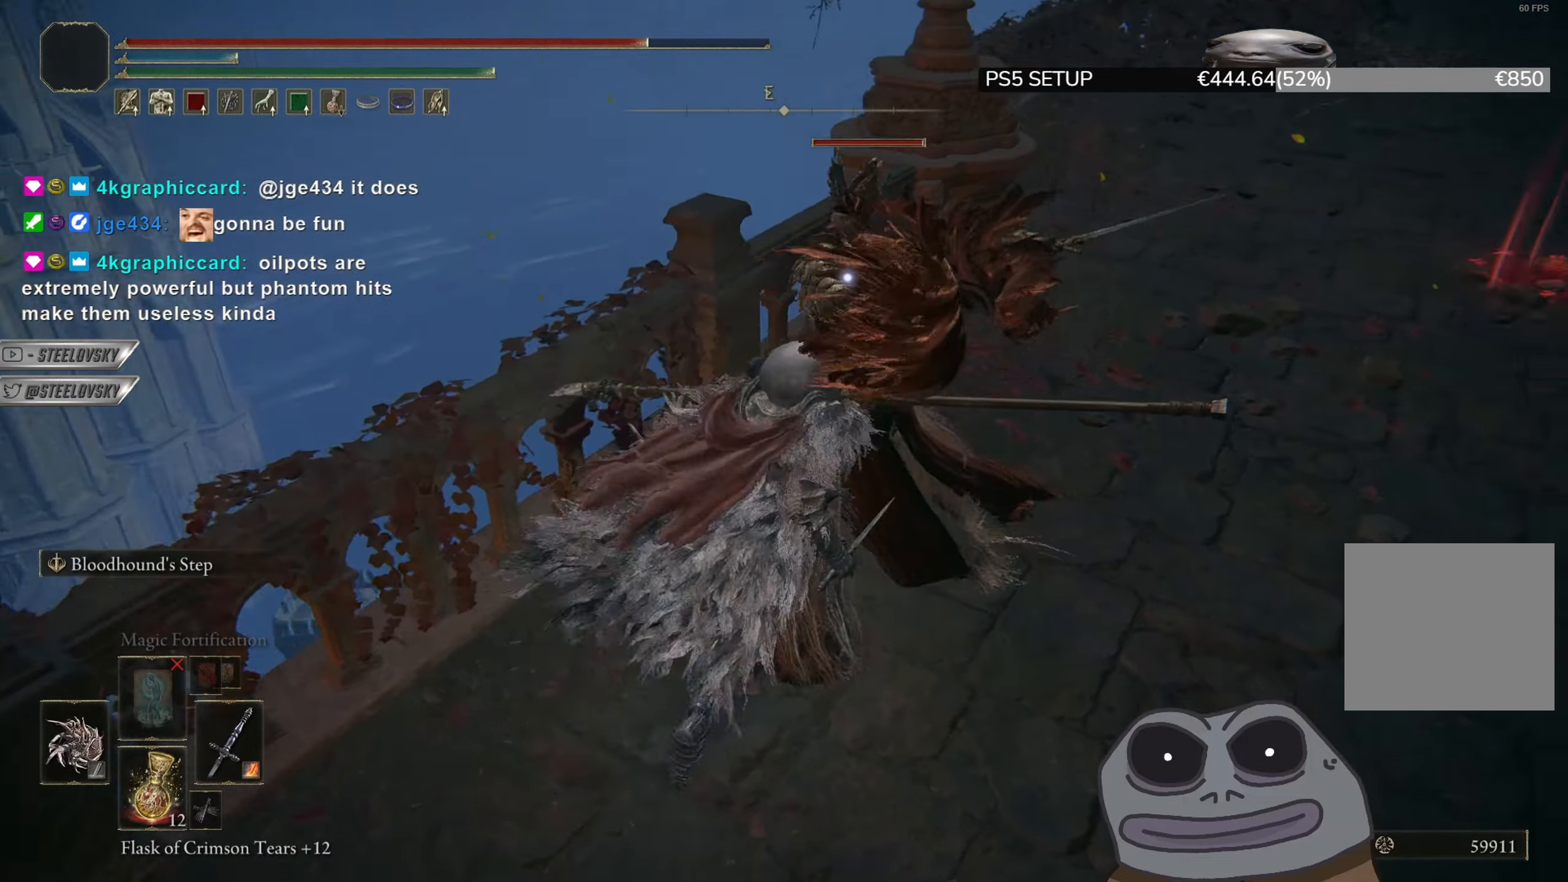
{"buttons": [], "left_stick": "up-right", "right_stick": "center", "events": [[66, "R1", "down"], [183, "R1", "up"]]}
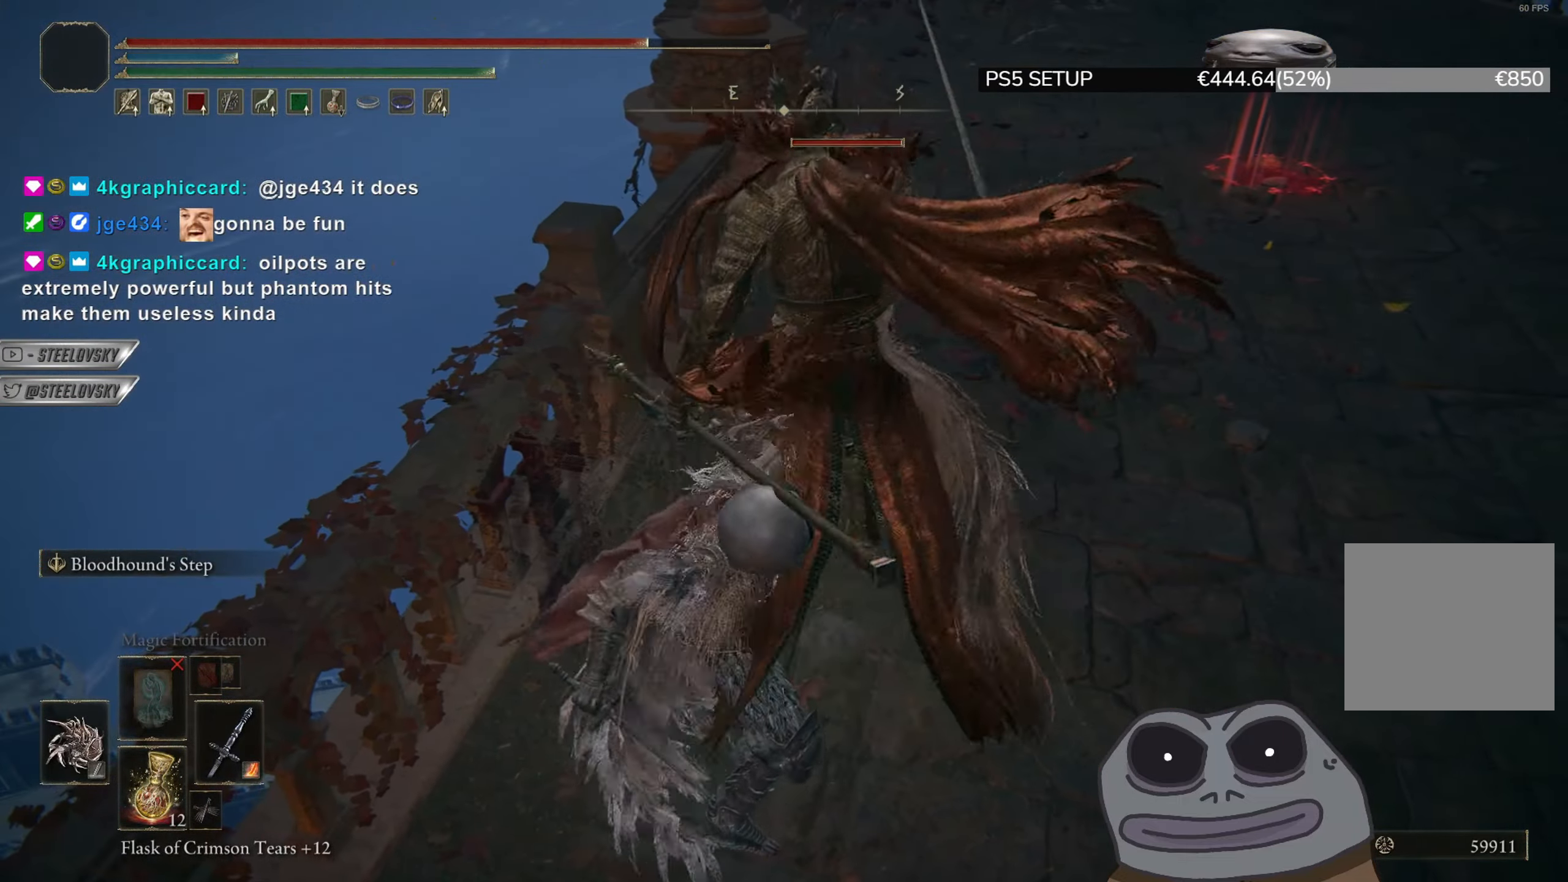
{"buttons": [], "left_stick": "up-right", "right_stick": "center", "events": []}
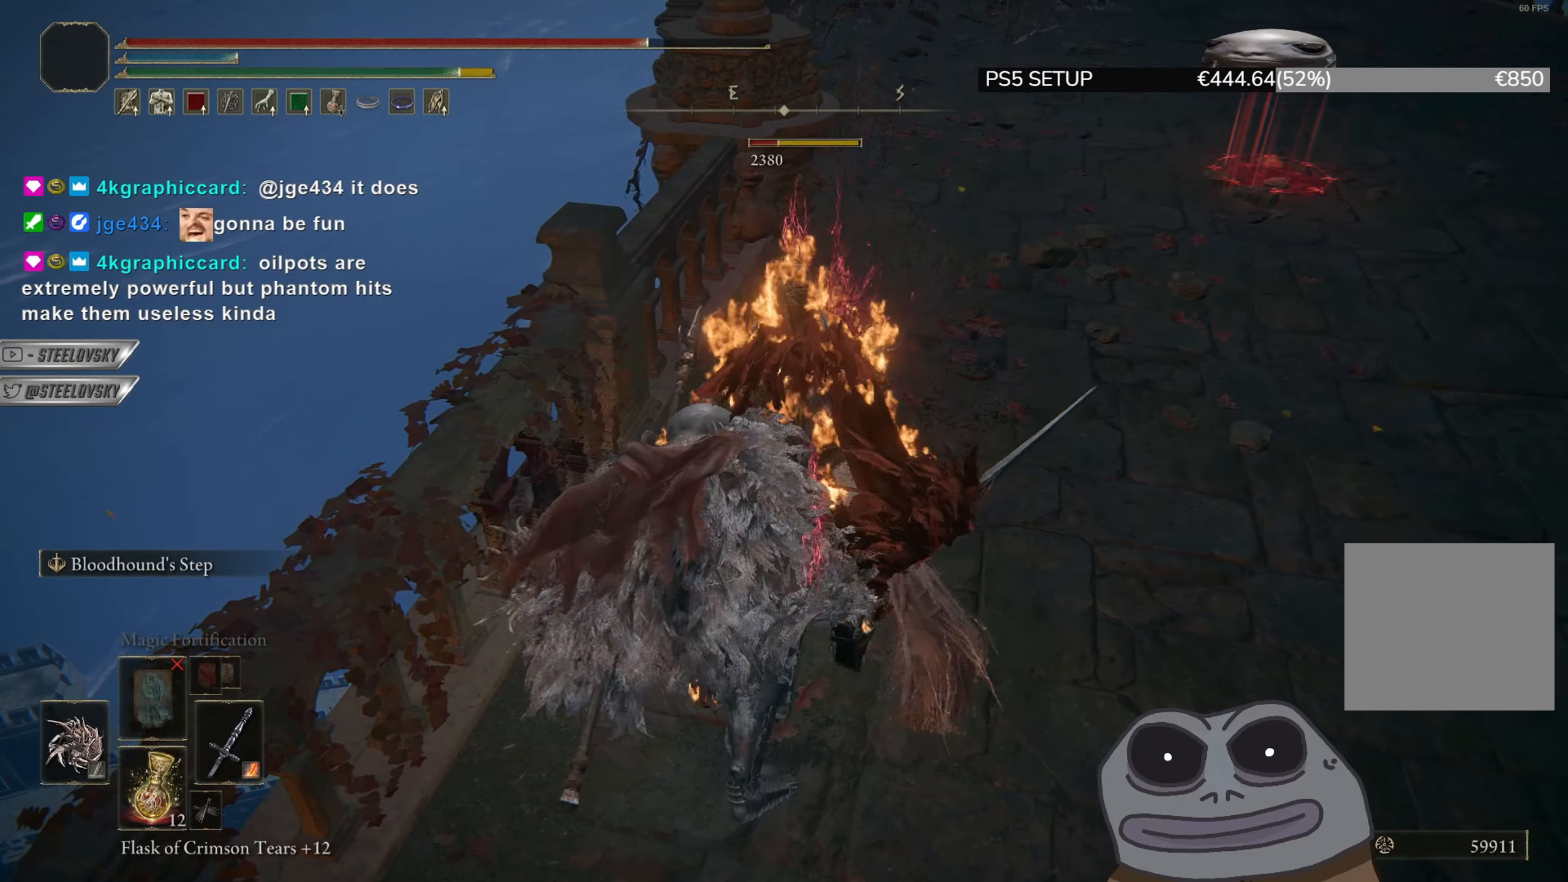
{"buttons": [], "left_stick": "center", "right_stick": "center", "events": [[283, "R3", "down"], [317, "right_stick", "up-left"], [367, "R3", "up"], [450, "left_stick", "center"], [500, "right_stick", "center"]]}
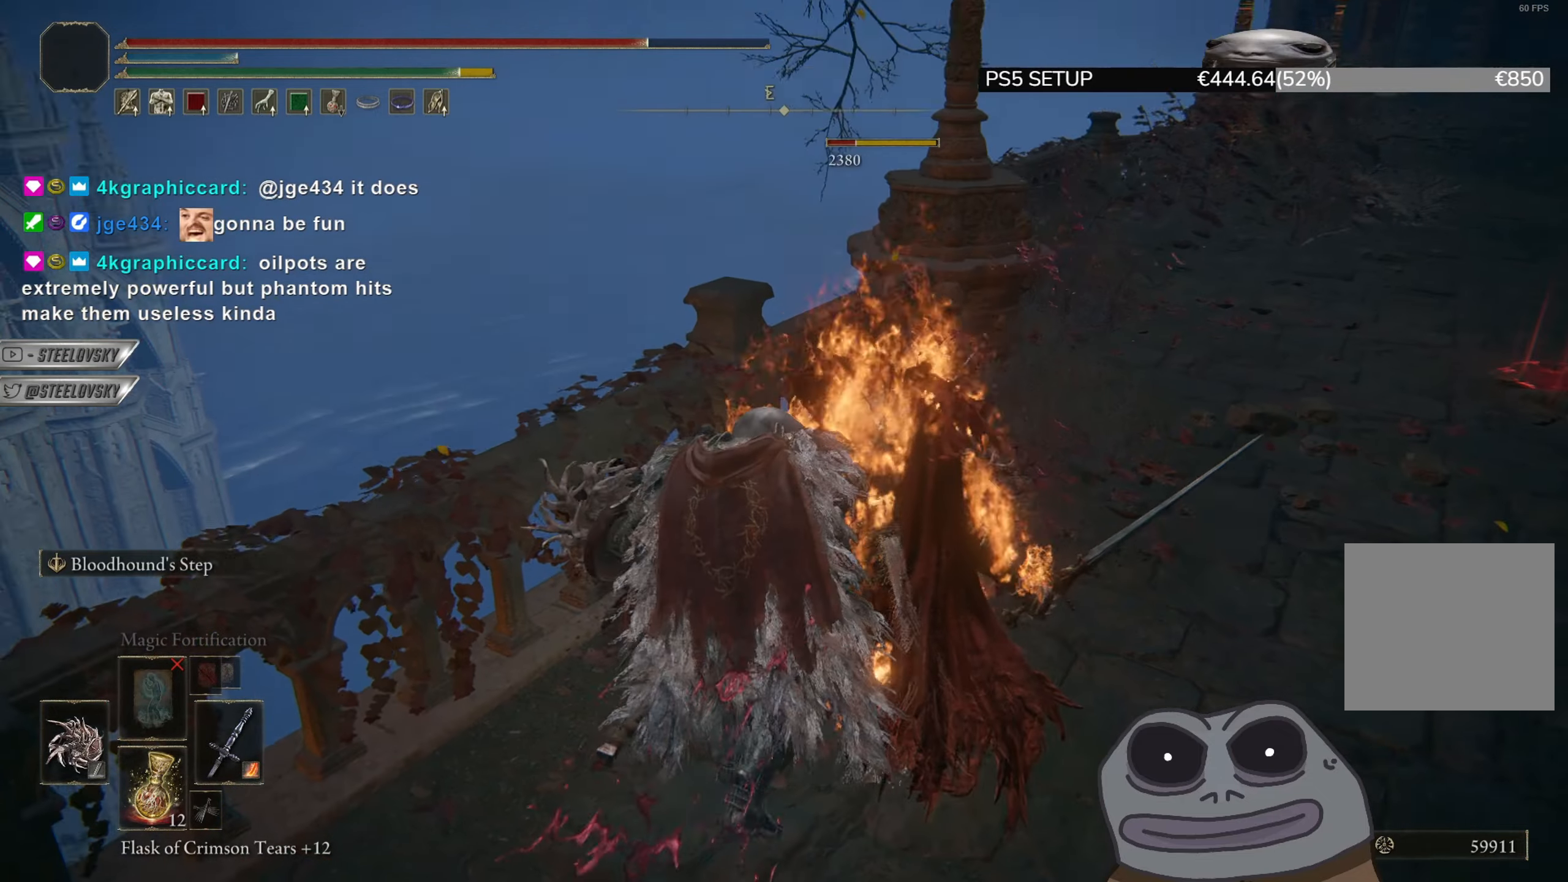
{"buttons": [], "left_stick": "up-right", "right_stick": "center", "events": [[200, "left_stick", "up"], [334, "left_stick", "up-right"]]}
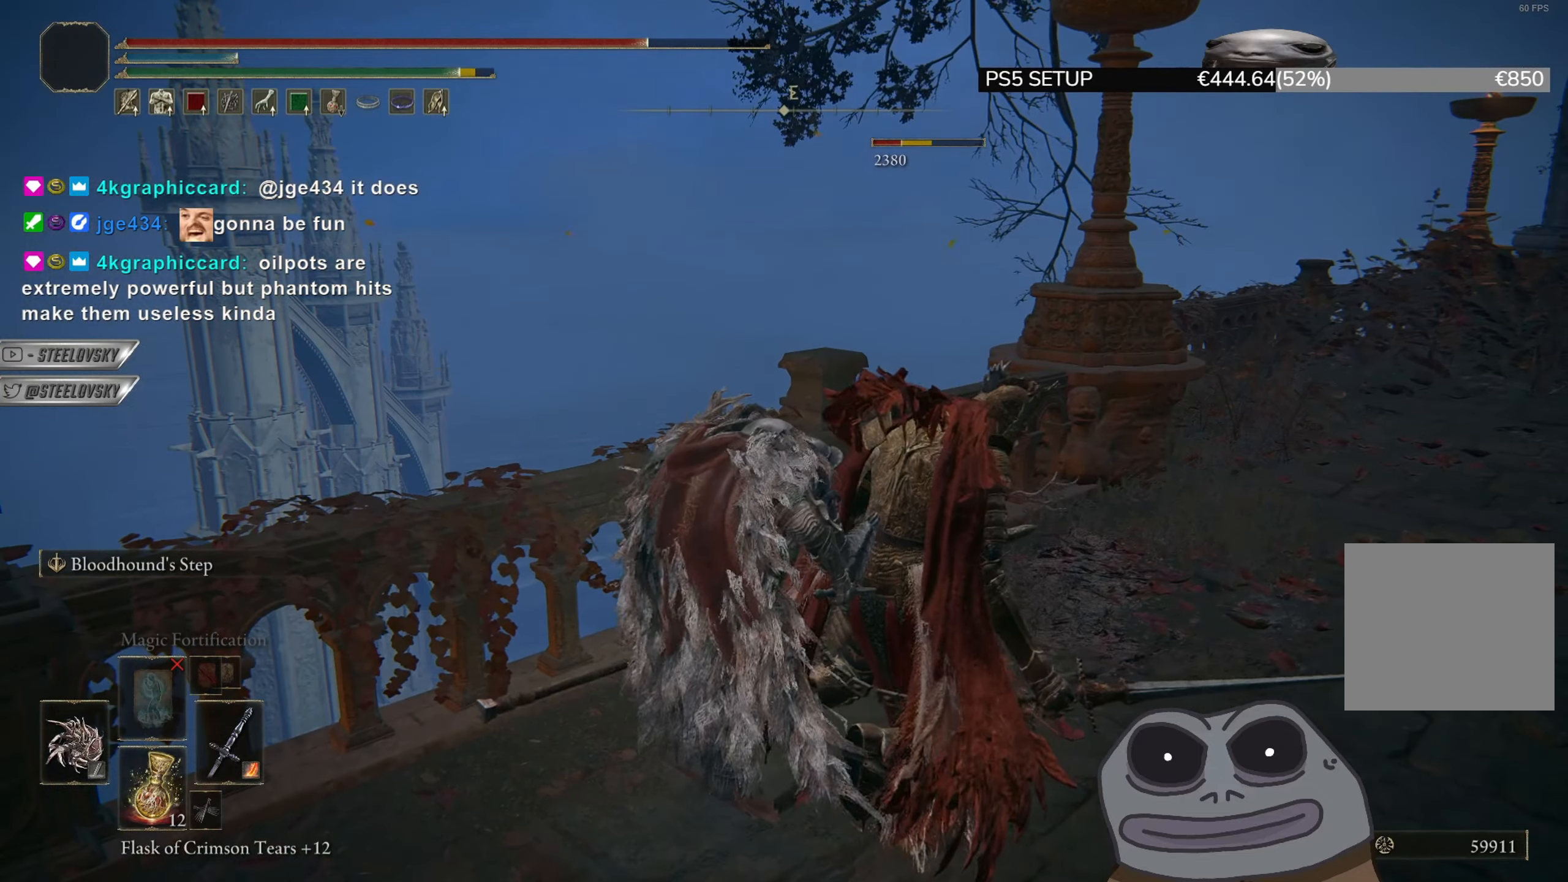
{"buttons": [], "left_stick": "up-right", "right_stick": "center", "events": []}
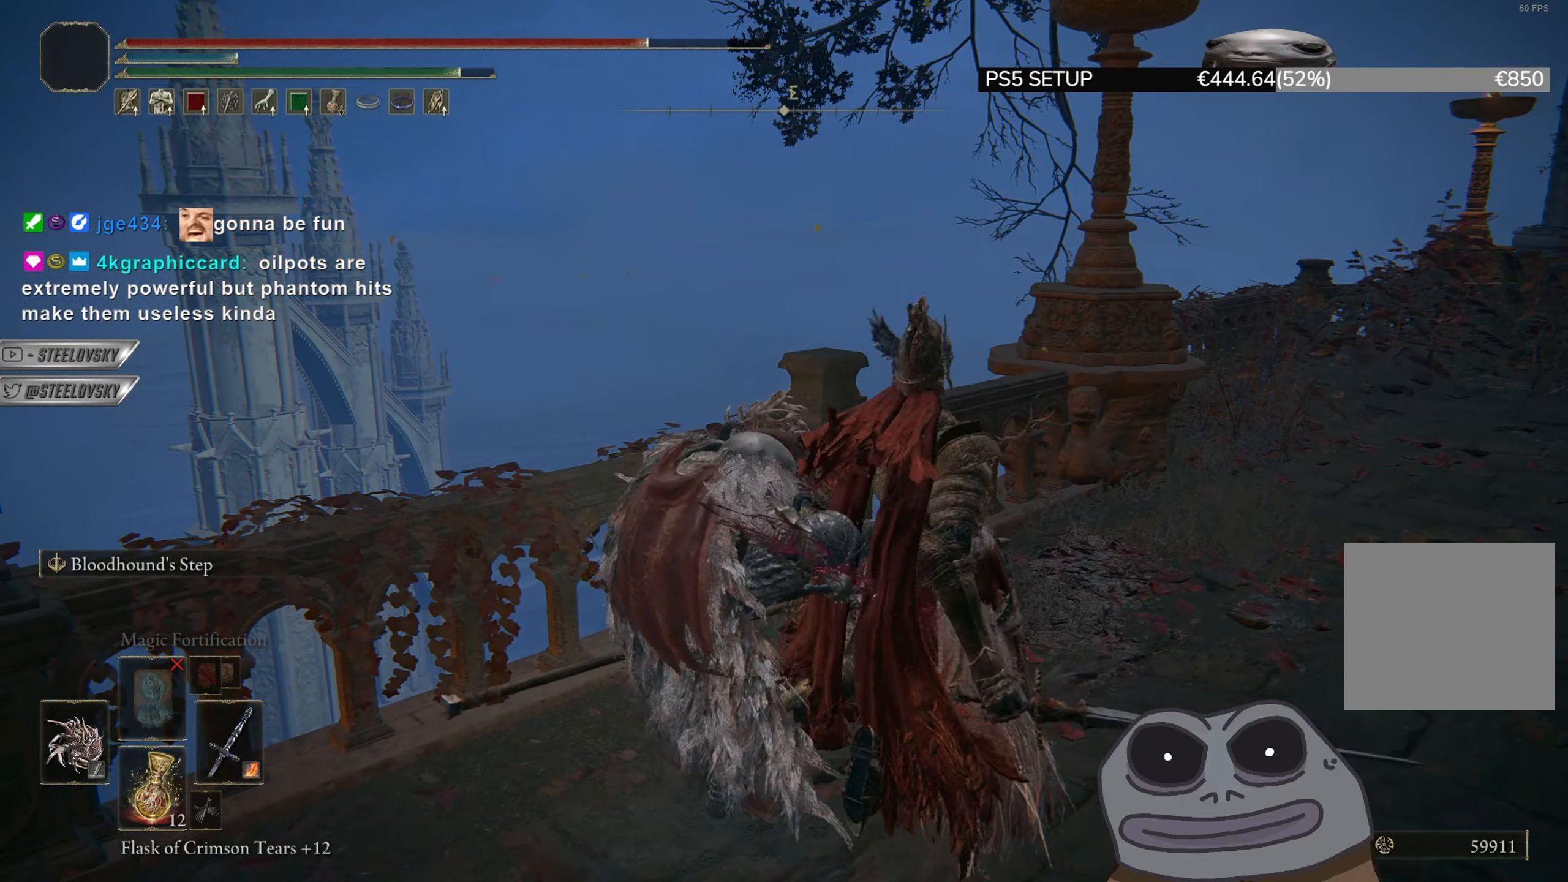
{"buttons": ["CIRCLE"], "left_stick": "down-right", "right_stick": "center", "events": [[50, "CIRCLE", "down"], [67, "left_stick", "right"], [200, "right_stick", "right"], [301, "left_stick", "down-right"], [351, "right_stick", "center"]]}
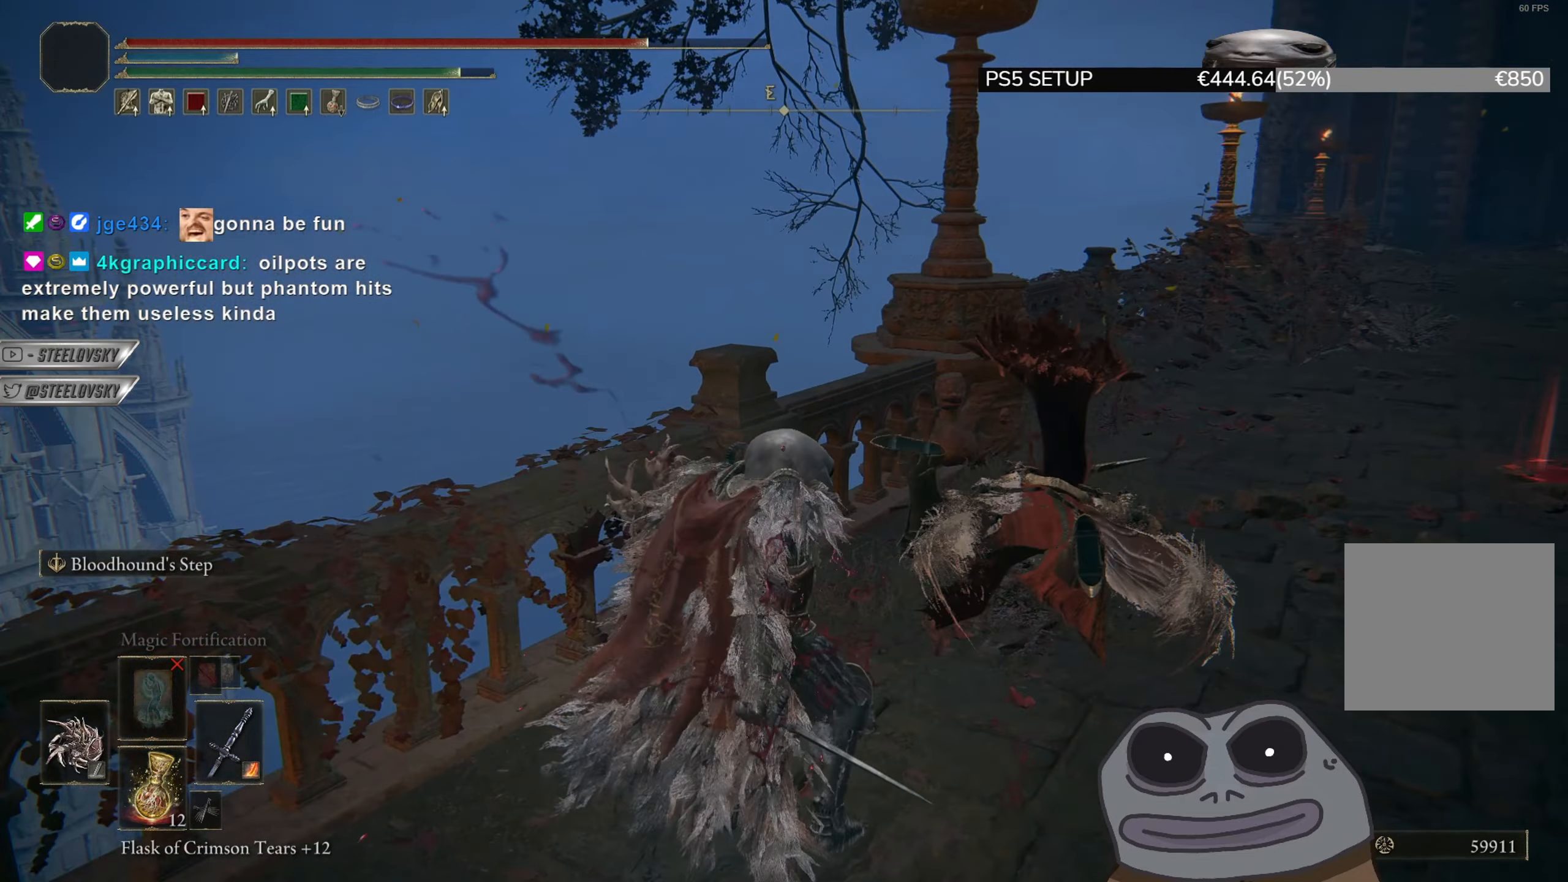
{"buttons": ["CIRCLE"], "left_stick": "down-right", "right_stick": "center", "events": [[317, "DPAD_RIGHT", "down"], [417, "DPAD_RIGHT", "up"]]}
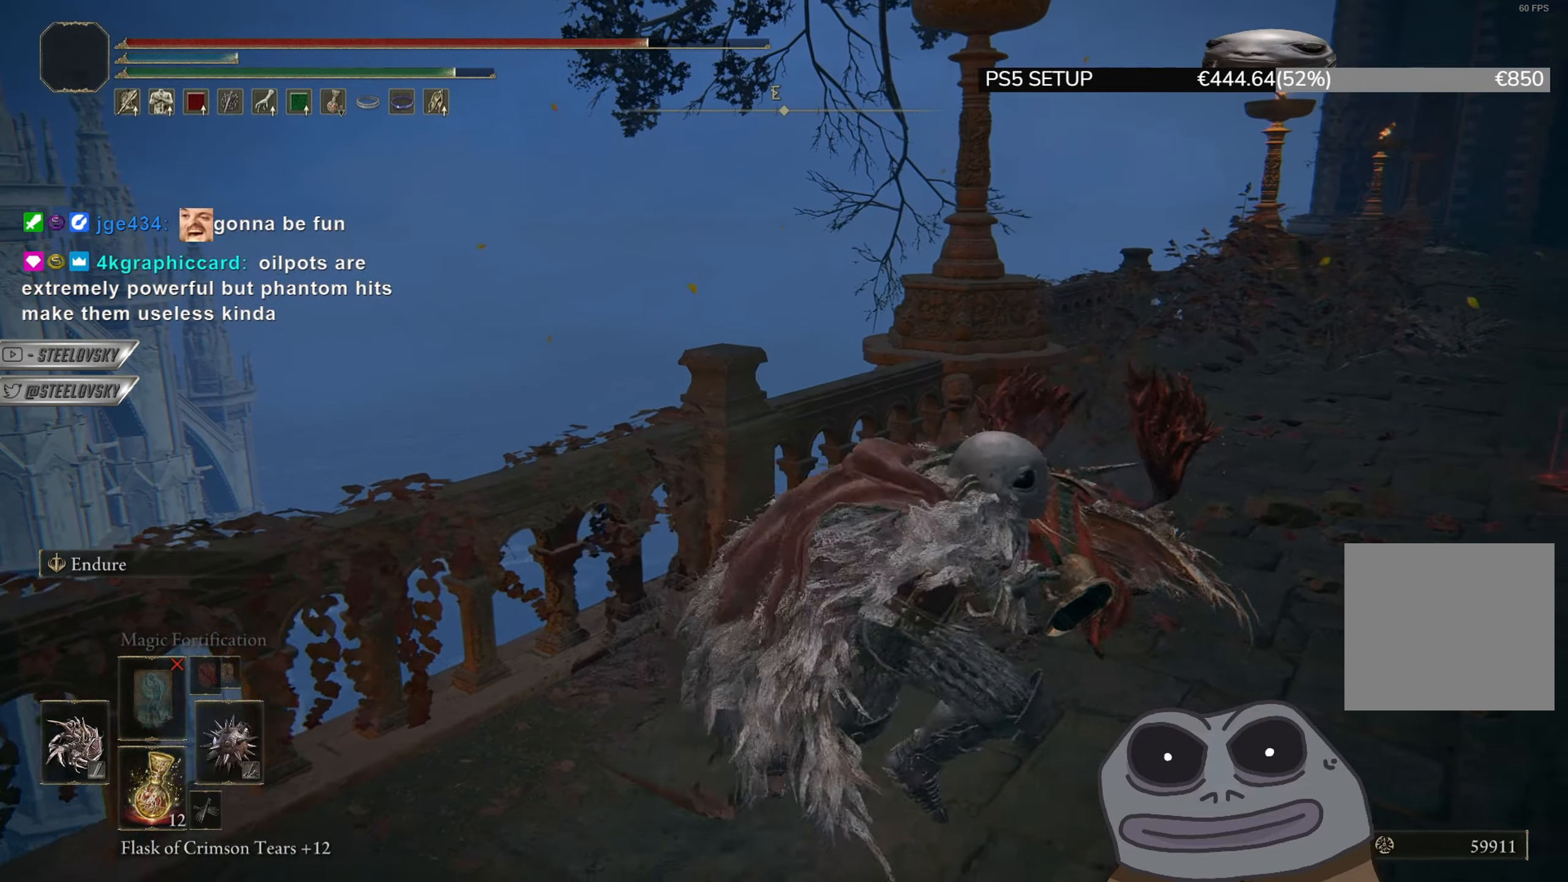
{"buttons": ["CIRCLE"], "left_stick": "center", "right_stick": "center", "events": [[217, "right_stick", "left"], [317, "left_stick", "up-right"], [384, "right_stick", "center"], [484, "left_stick", "center"]]}
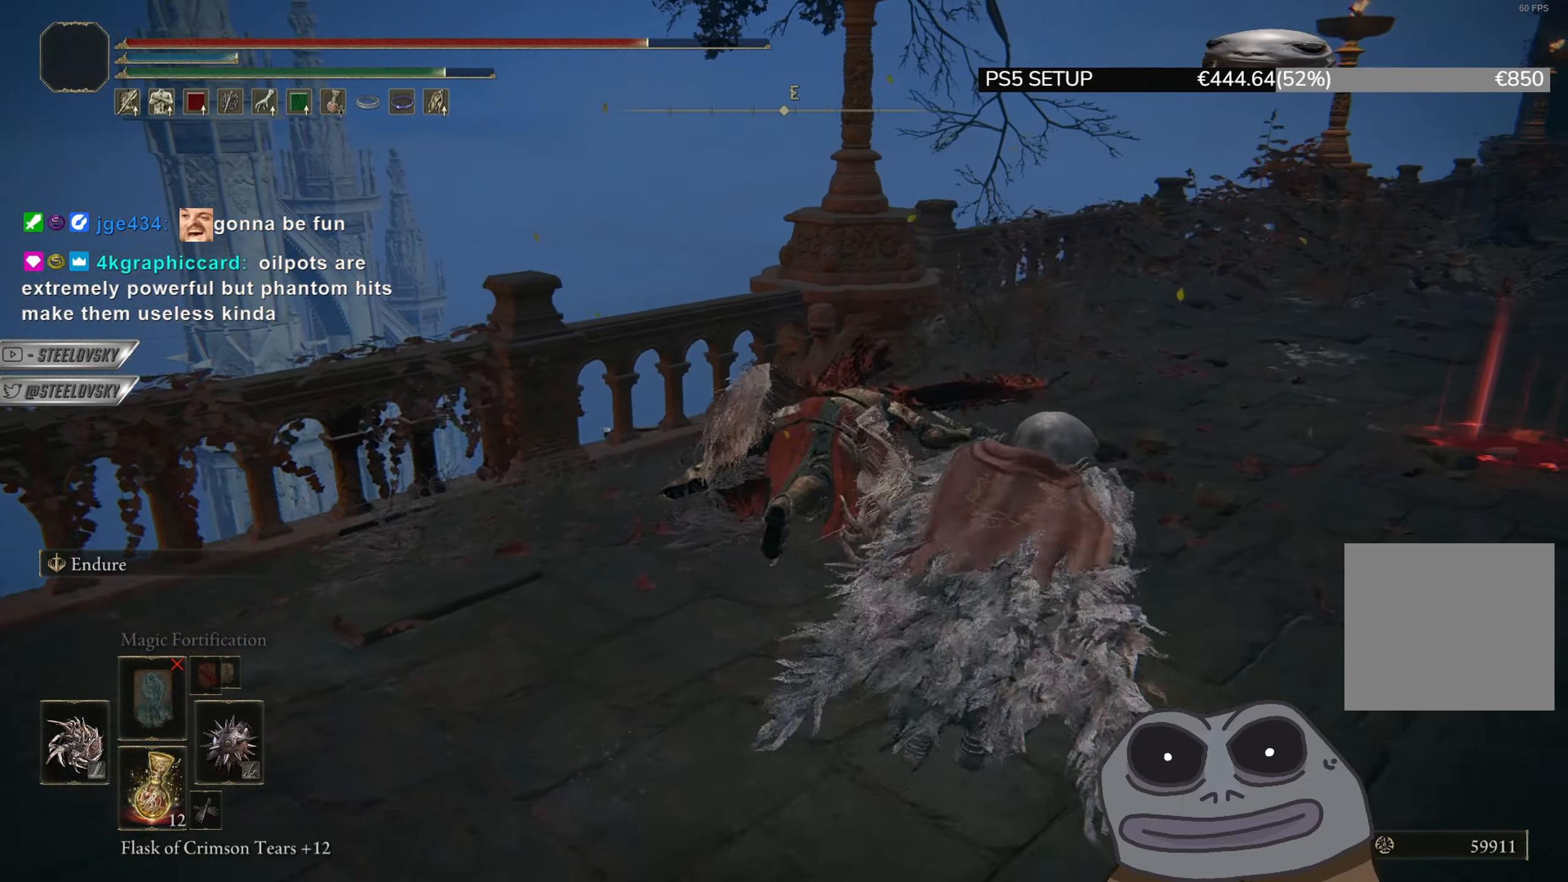
{"buttons": ["CIRCLE", "R3"], "left_stick": "up-left", "right_stick": "center", "events": [[16, "TRIANGLE", "down"], [100, "R1", "down"], [250, "R1", "up"], [267, "TRIANGLE", "up"], [350, "left_stick", "up"], [433, "R3", "down"], [450, "left_stick", "up-left"]]}
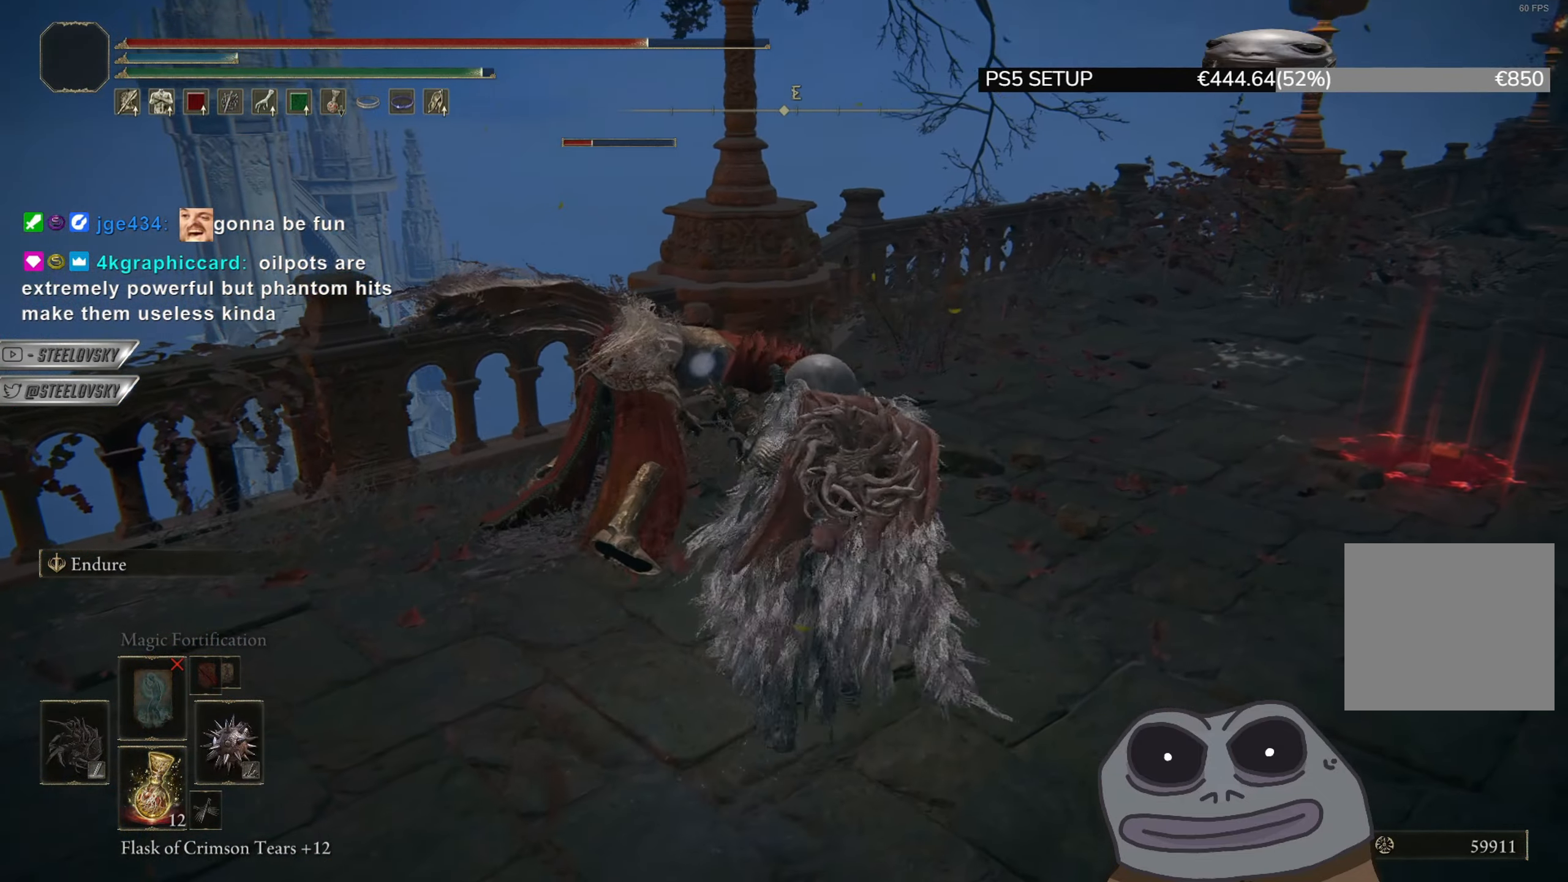
{"buttons": [], "left_stick": "up", "right_stick": "center", "events": [[17, "R3", "up"], [34, "CIRCLE", "up"], [167, "R2", "down"], [217, "left_stick", "up"], [267, "R2", "up"]]}
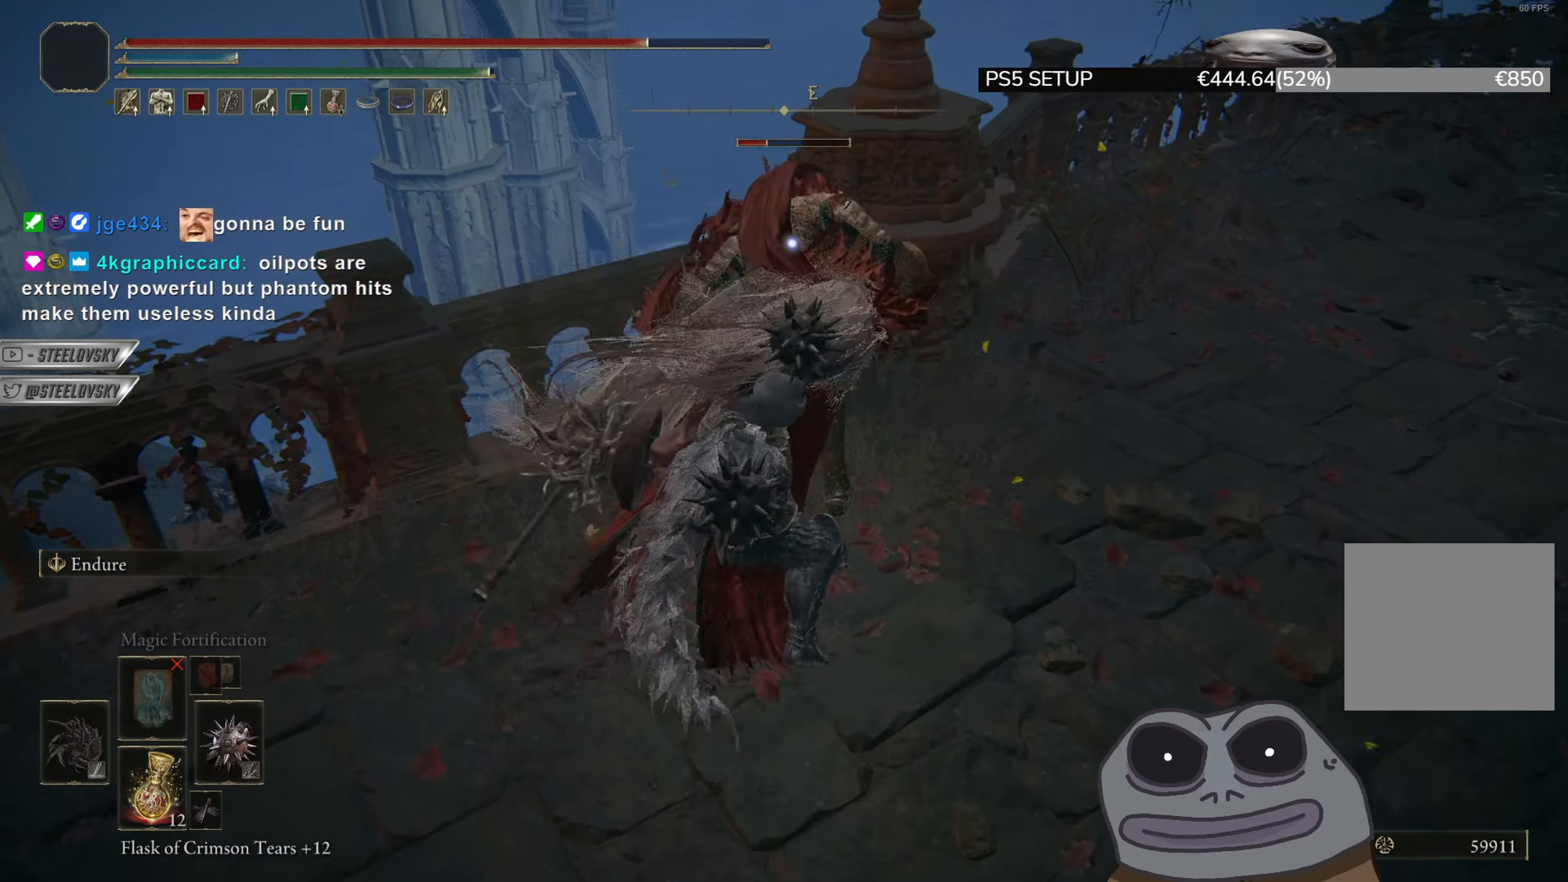
{"buttons": ["R1"], "left_stick": "up-right", "right_stick": "center", "events": [[233, "left_stick", "up-right"], [433, "R1", "down"]]}
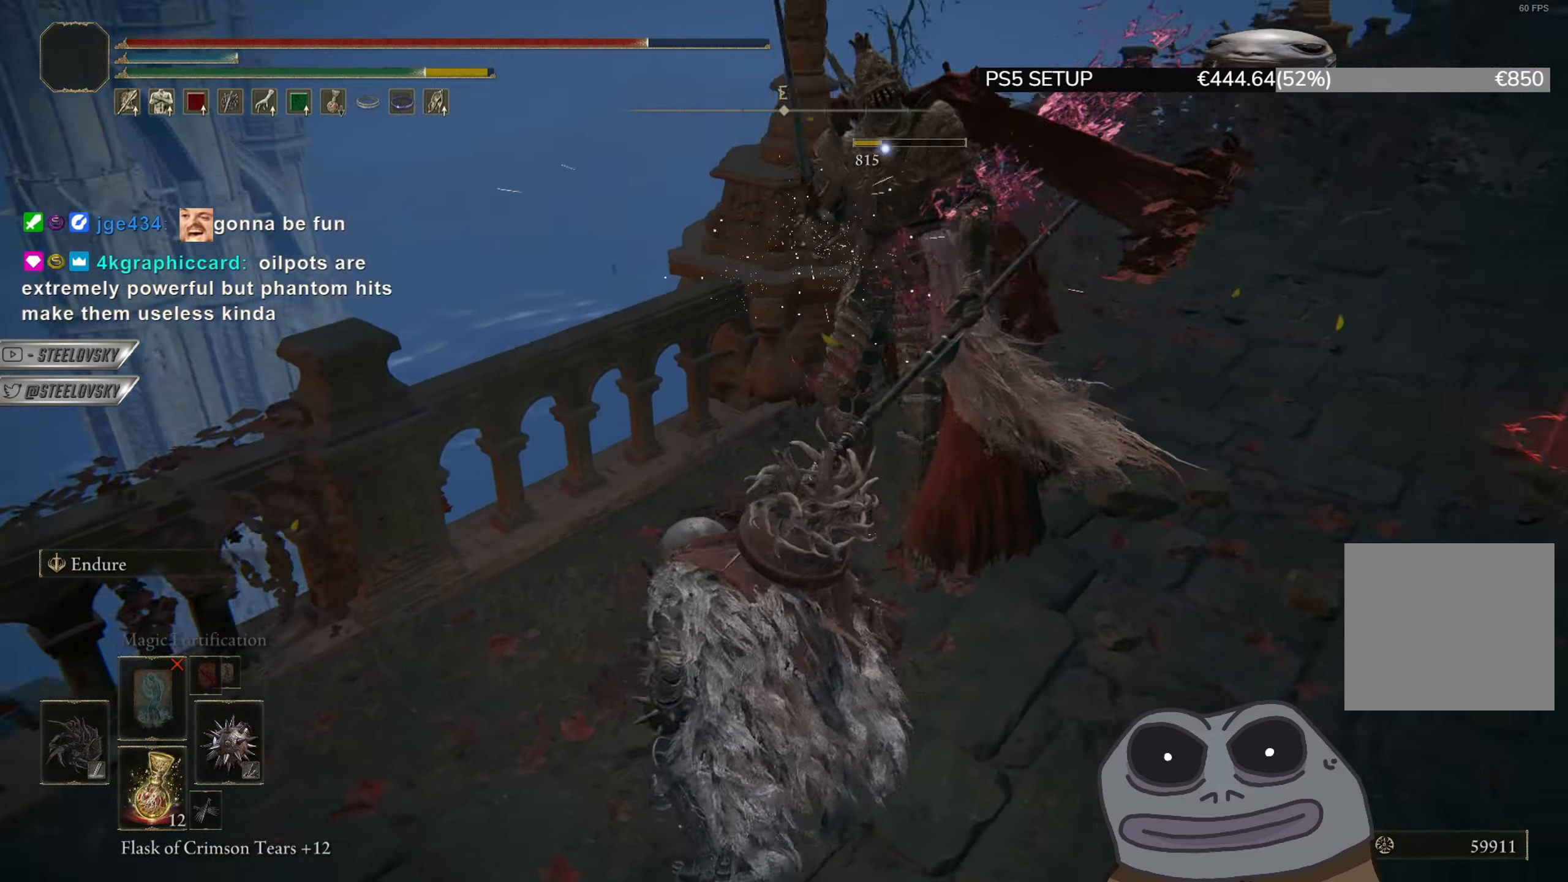
{"buttons": [], "left_stick": "down-right", "right_stick": "center", "events": [[17, "R1", "up"], [451, "left_stick", "down-right"]]}
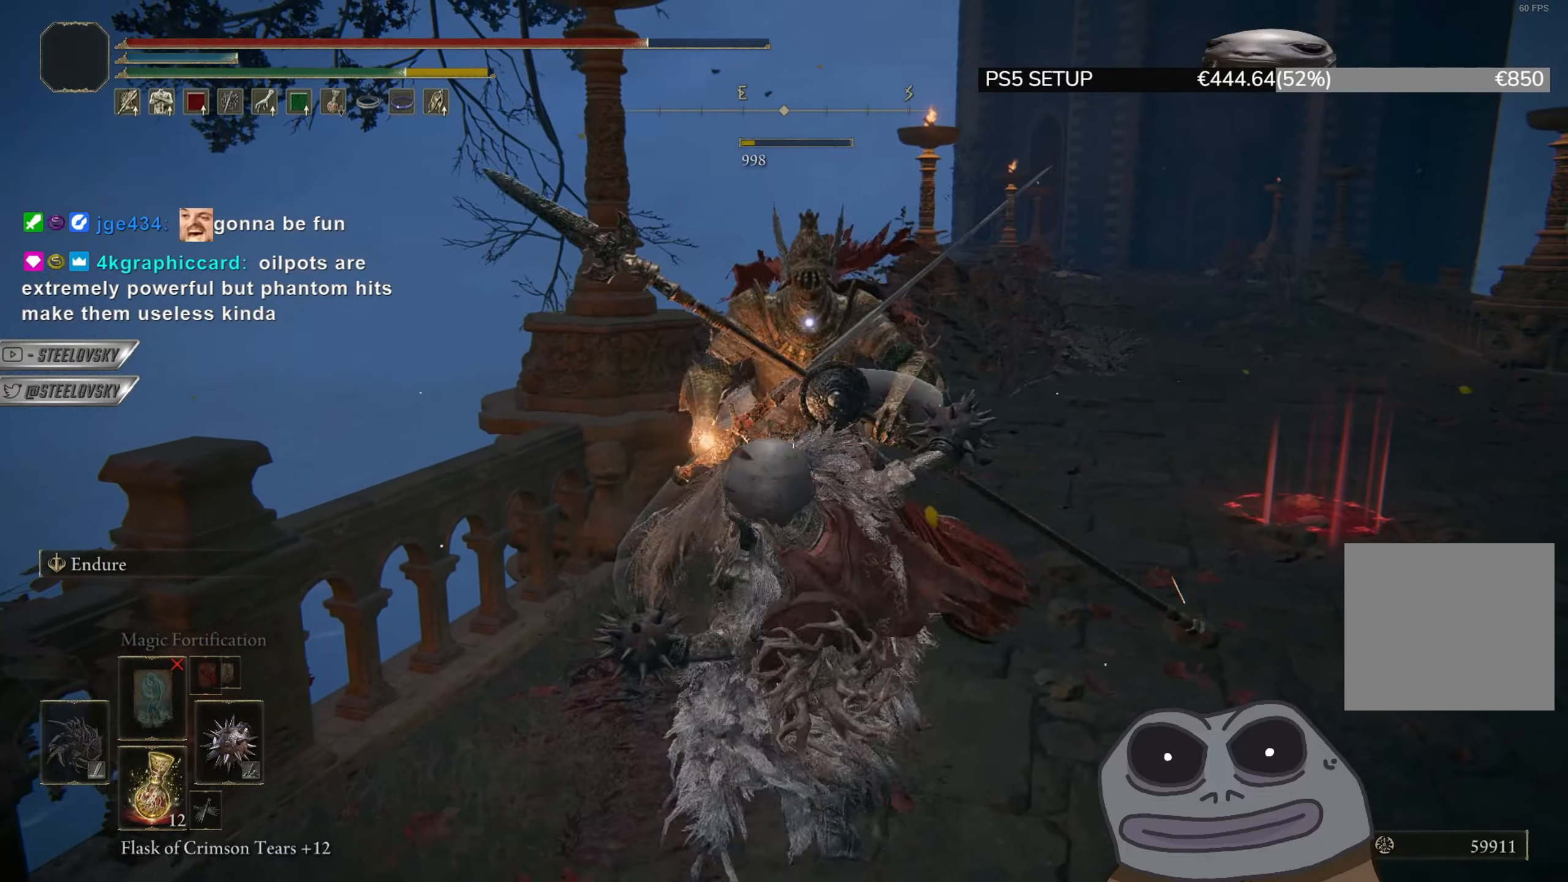
{"buttons": ["CIRCLE"], "left_stick": "down-left", "right_stick": "down-left", "events": [[66, "left_stick", "down"], [267, "R3", "down"], [333, "right_stick", "down-left"], [350, "R3", "up"], [350, "left_stick", "down-left"], [467, "CIRCLE", "down"]]}
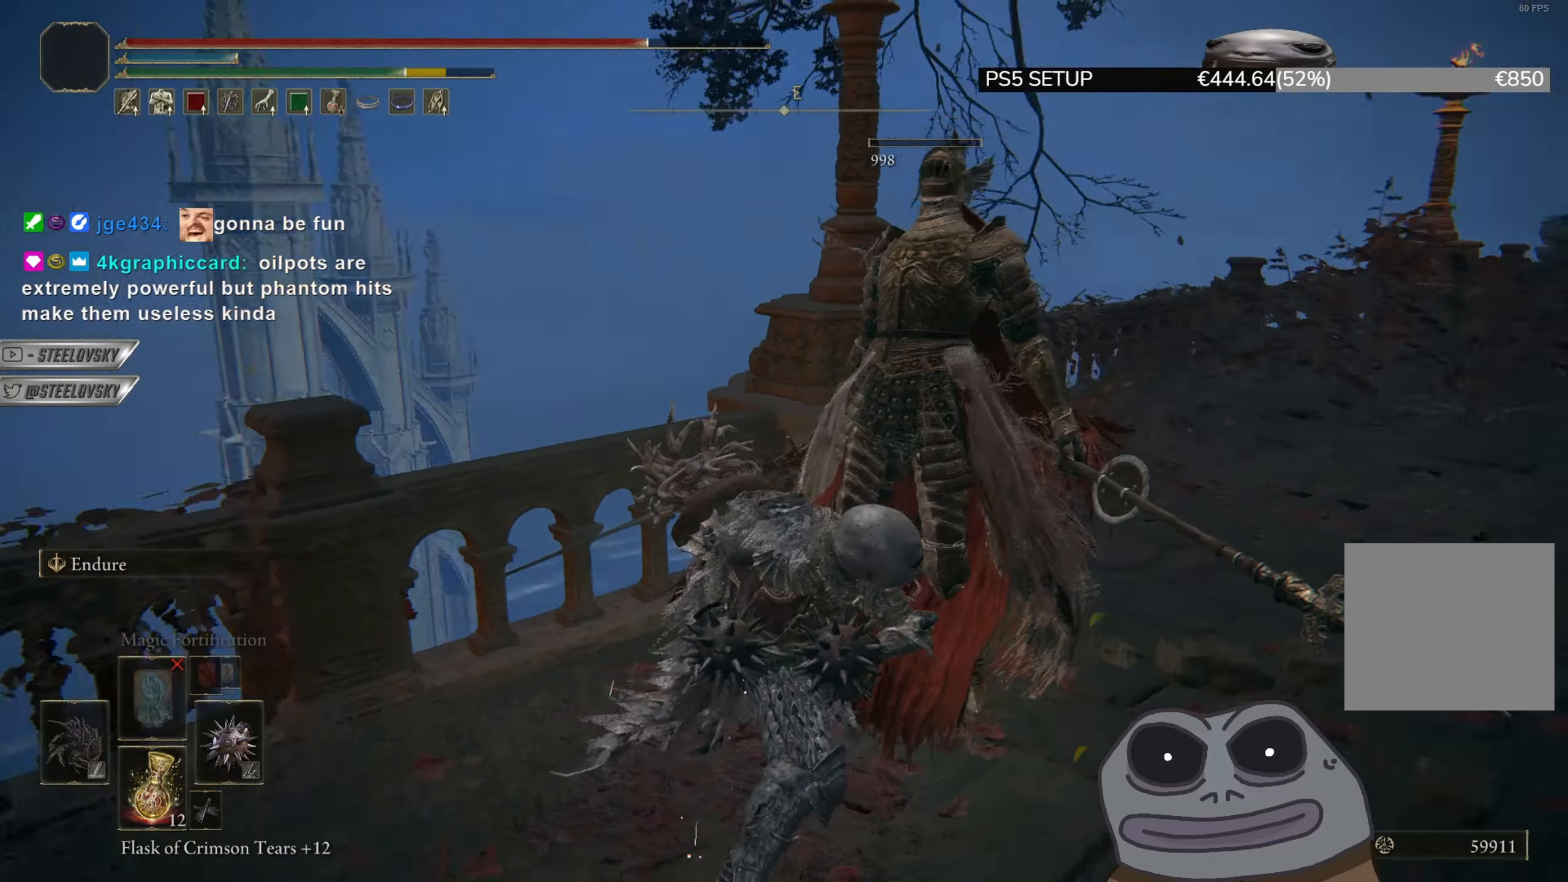
{"buttons": ["CIRCLE"], "left_stick": "up-left", "right_stick": "center", "events": [[84, "L1", "down"], [150, "left_stick", "up-left"], [234, "L1", "up"], [317, "right_stick", "center"]]}
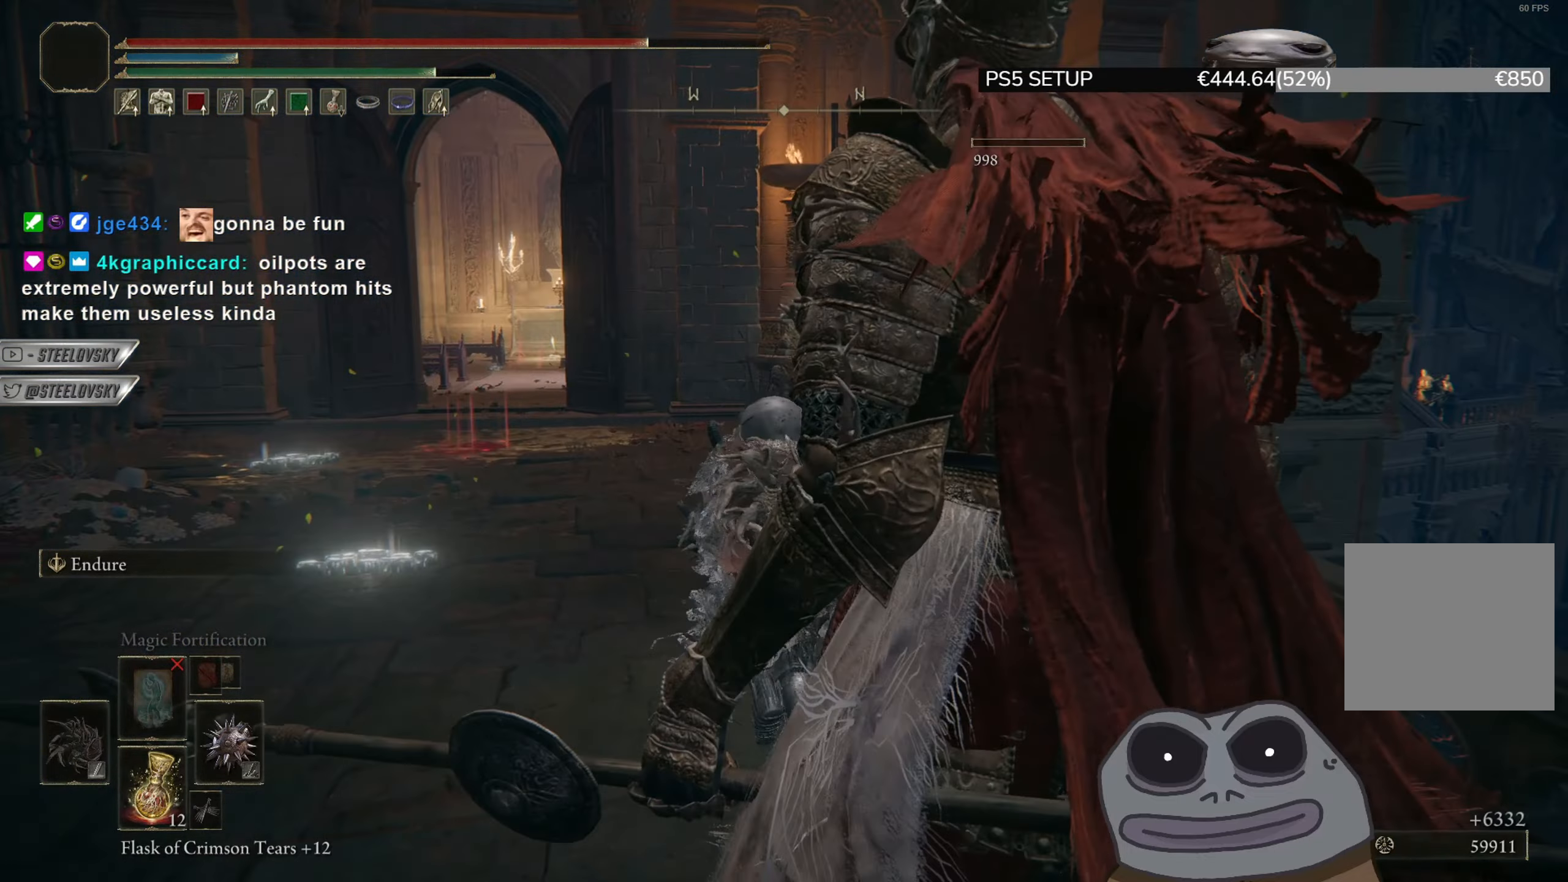
{"buttons": ["CIRCLE", "TRIANGLE"], "left_stick": "up-left", "right_stick": "center", "events": [[16, "TRIANGLE", "down"]]}
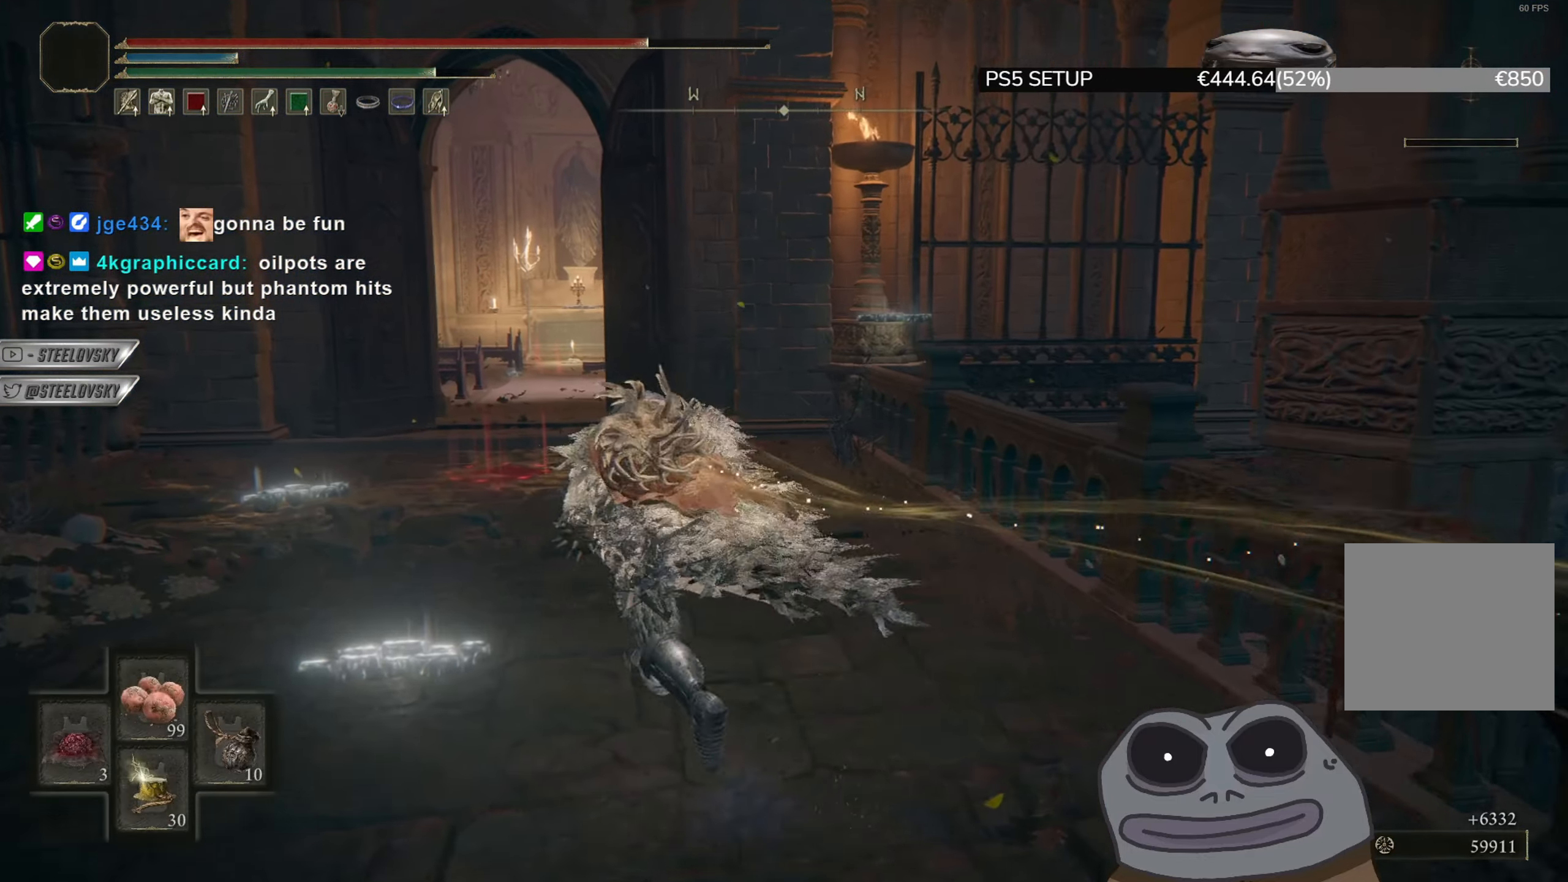
{"buttons": ["CIRCLE"], "left_stick": "up-left", "right_stick": "center", "events": [[334, "DPAD_RIGHT", "down"], [417, "DPAD_RIGHT", "up"], [484, "TRIANGLE", "up"]]}